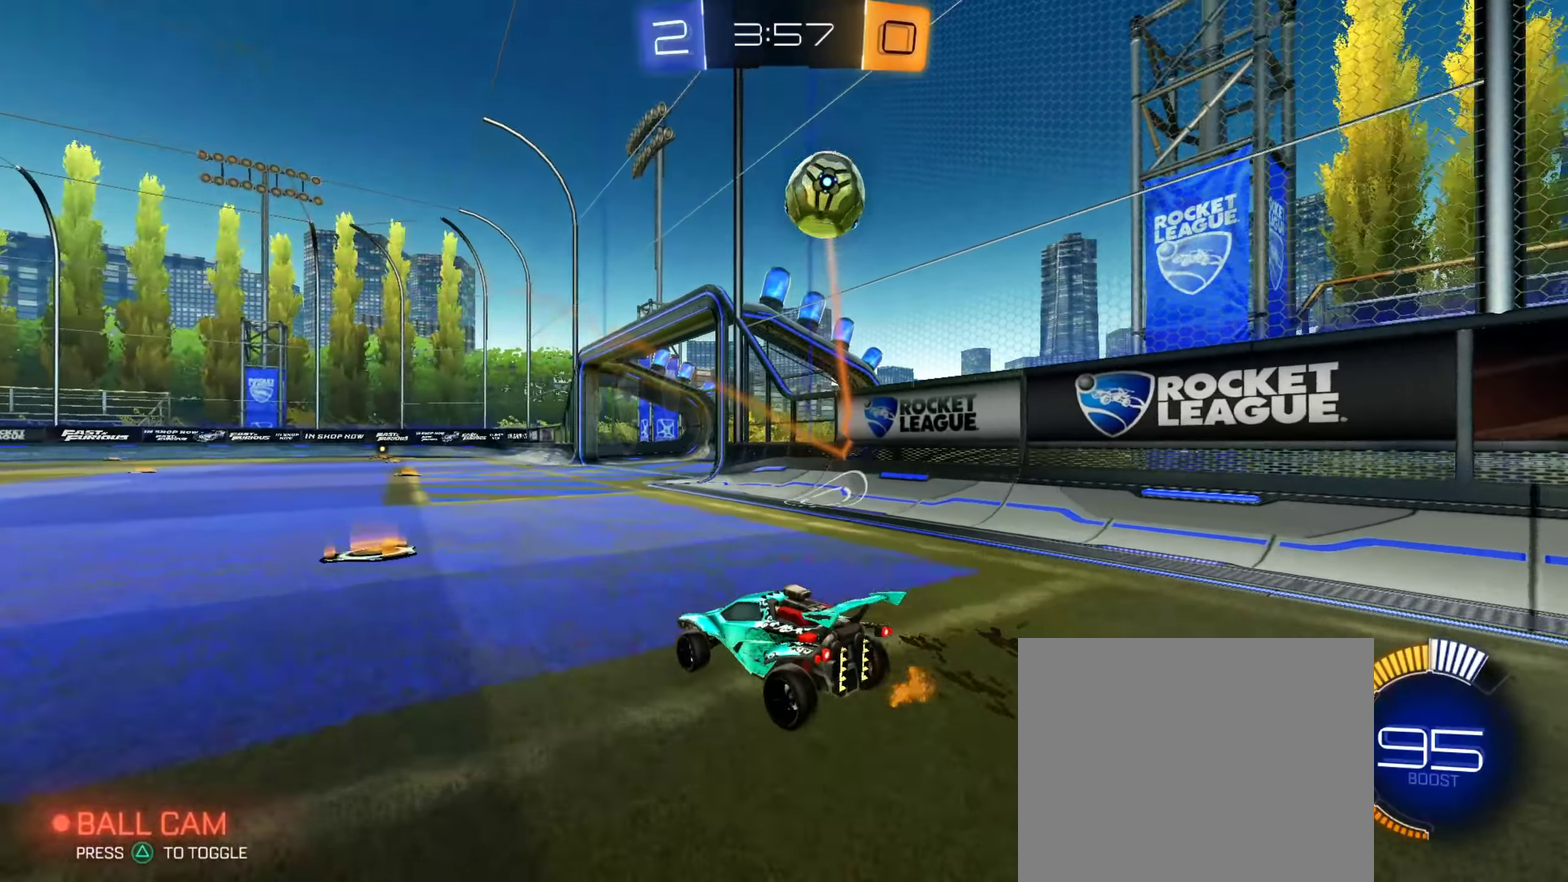
Gameplay with a controller (PlayStation layout); each line is a JSON object with the inputs held at the frame after it (dt_ms = milliseconds from this image to that frame). "events" lists button and stick changes between this image and that frame as [ms after this image, input, new state], when the widget could be followed in between. This document gives stick clicks only as held states, not as events. Not read: L1 R1 R2.
{"dt_ms": 400, "buttons": [], "left_stick": "down-right", "right_stick": "center", "events": []}
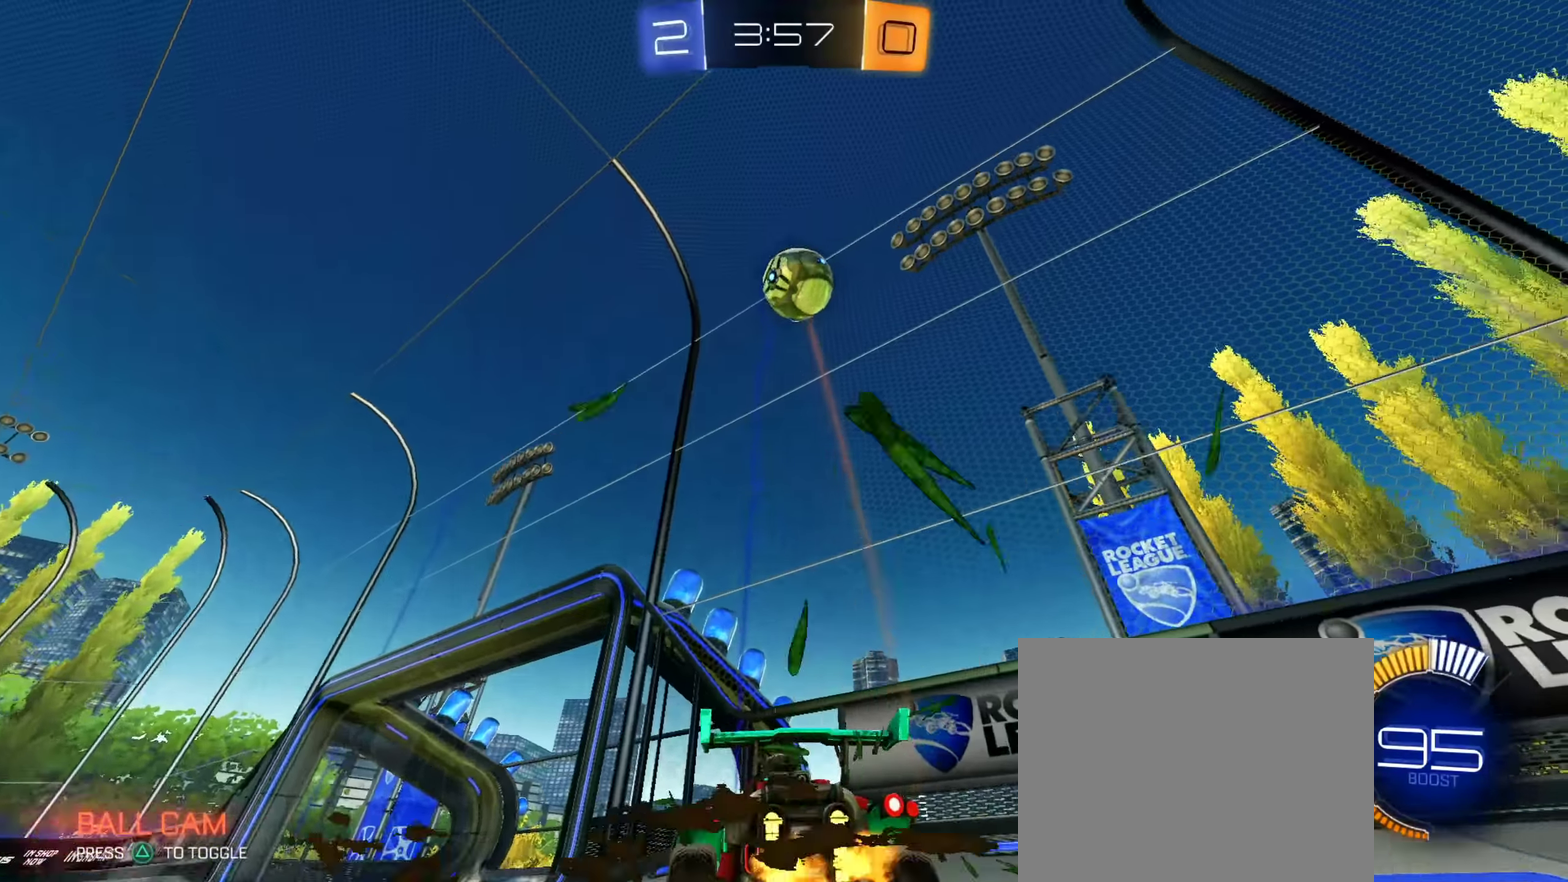
{"dt_ms": 501, "buttons": [], "left_stick": "center", "right_stick": "center", "events": [[184, "left_stick", "center"]]}
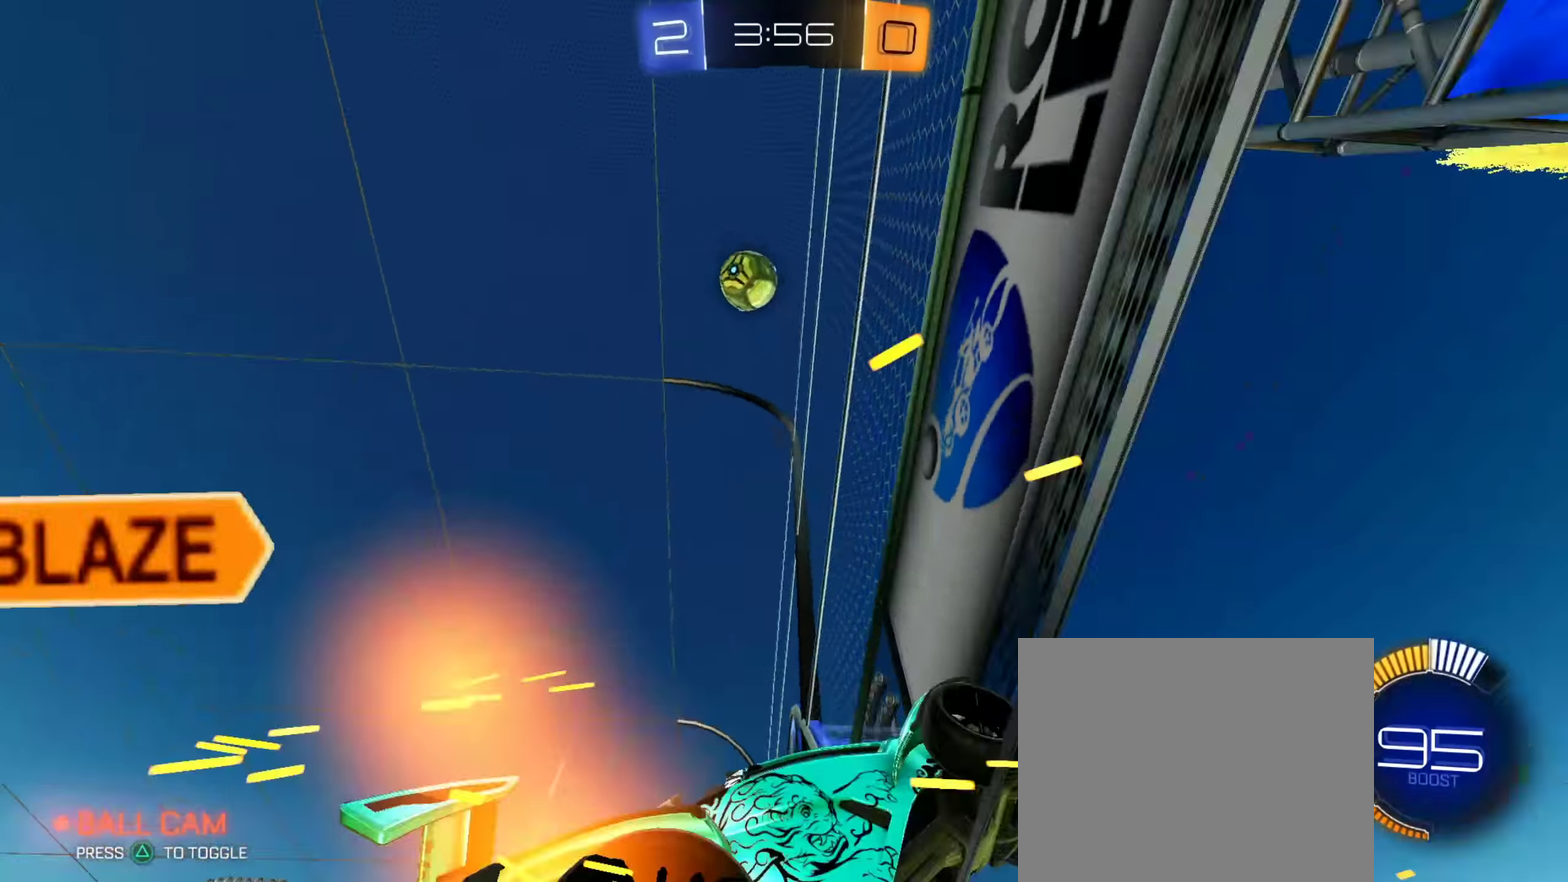
{"dt_ms": 500, "buttons": [], "left_stick": "center", "right_stick": "center", "events": [[334, "left_stick", "down"], [417, "left_stick", "center"]]}
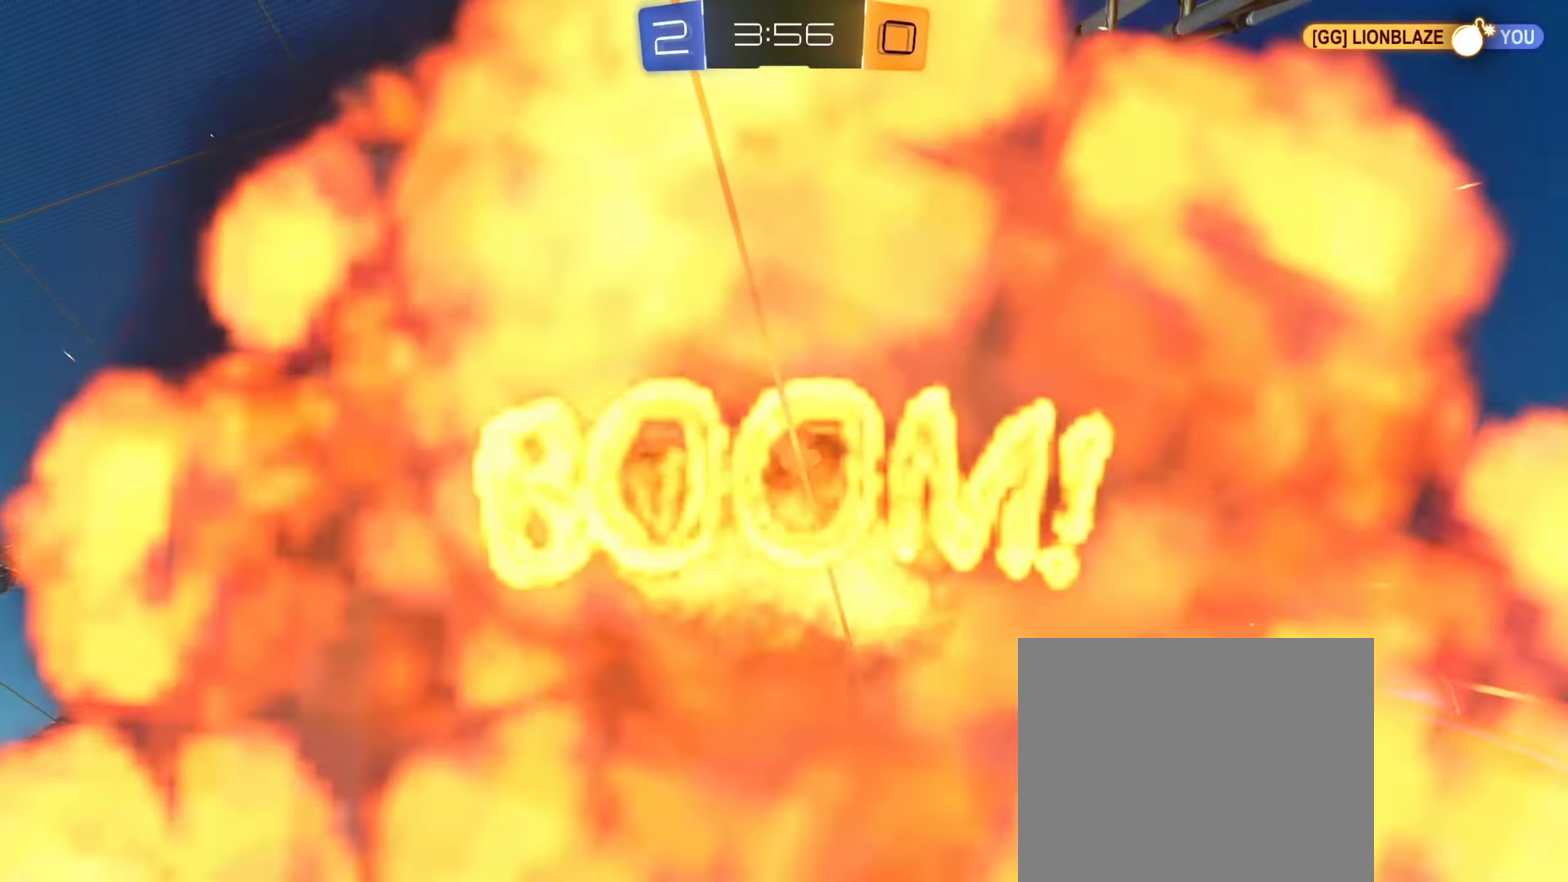
{"dt_ms": 401, "buttons": [], "left_stick": "center", "right_stick": "center", "events": [[134, "CROSS", "down"], [134, "left_stick", "left"], [267, "CROSS", "up"], [301, "left_stick", "down-right"], [401, "left_stick", "center"]]}
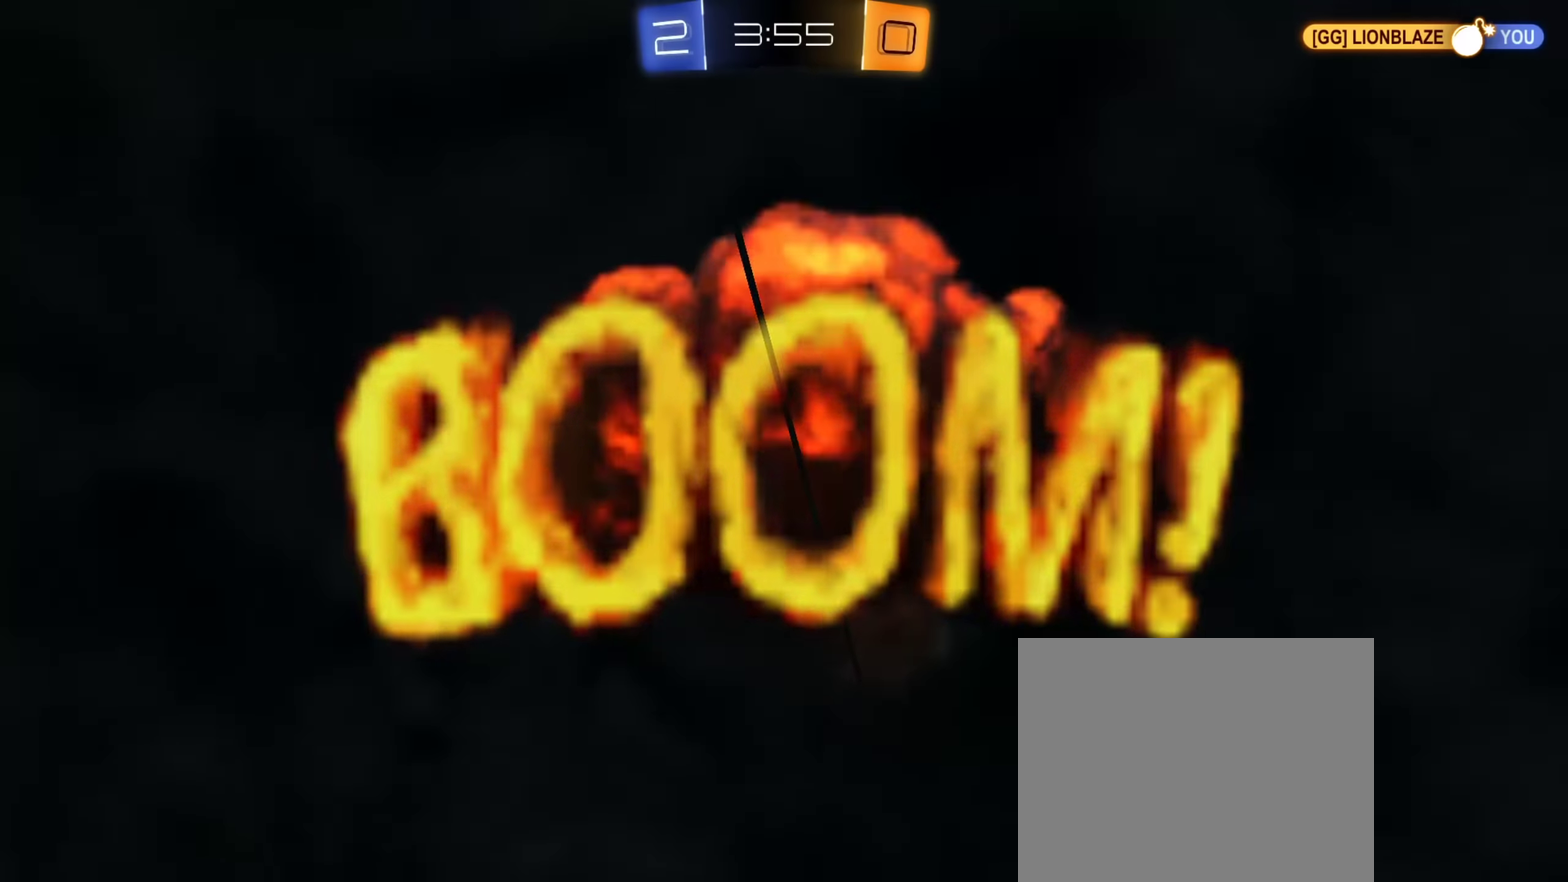
{"dt_ms": 600, "buttons": [], "left_stick": "center", "right_stick": "center", "events": [[66, "left_stick", "up-left"], [200, "left_stick", "center"], [250, "left_stick", "down-right"], [317, "left_stick", "center"], [383, "left_stick", "up-left"], [467, "left_stick", "center"], [517, "left_stick", "down-right"], [600, "left_stick", "center"]]}
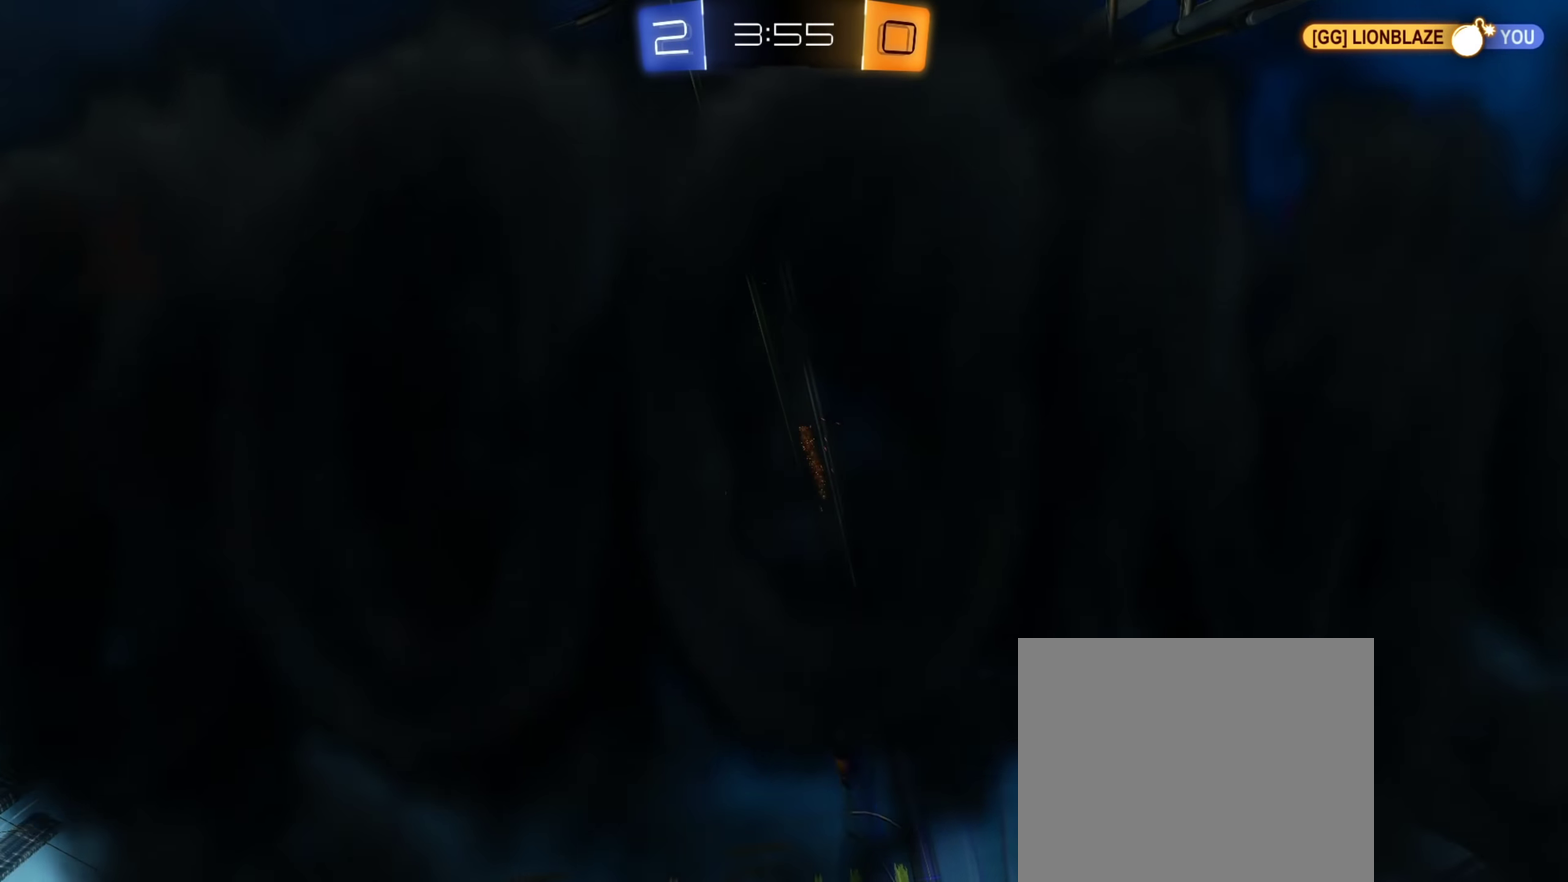
{"dt_ms": 301, "buttons": [], "left_stick": "down-right", "right_stick": "center", "events": [[251, "left_stick", "down-right"]]}
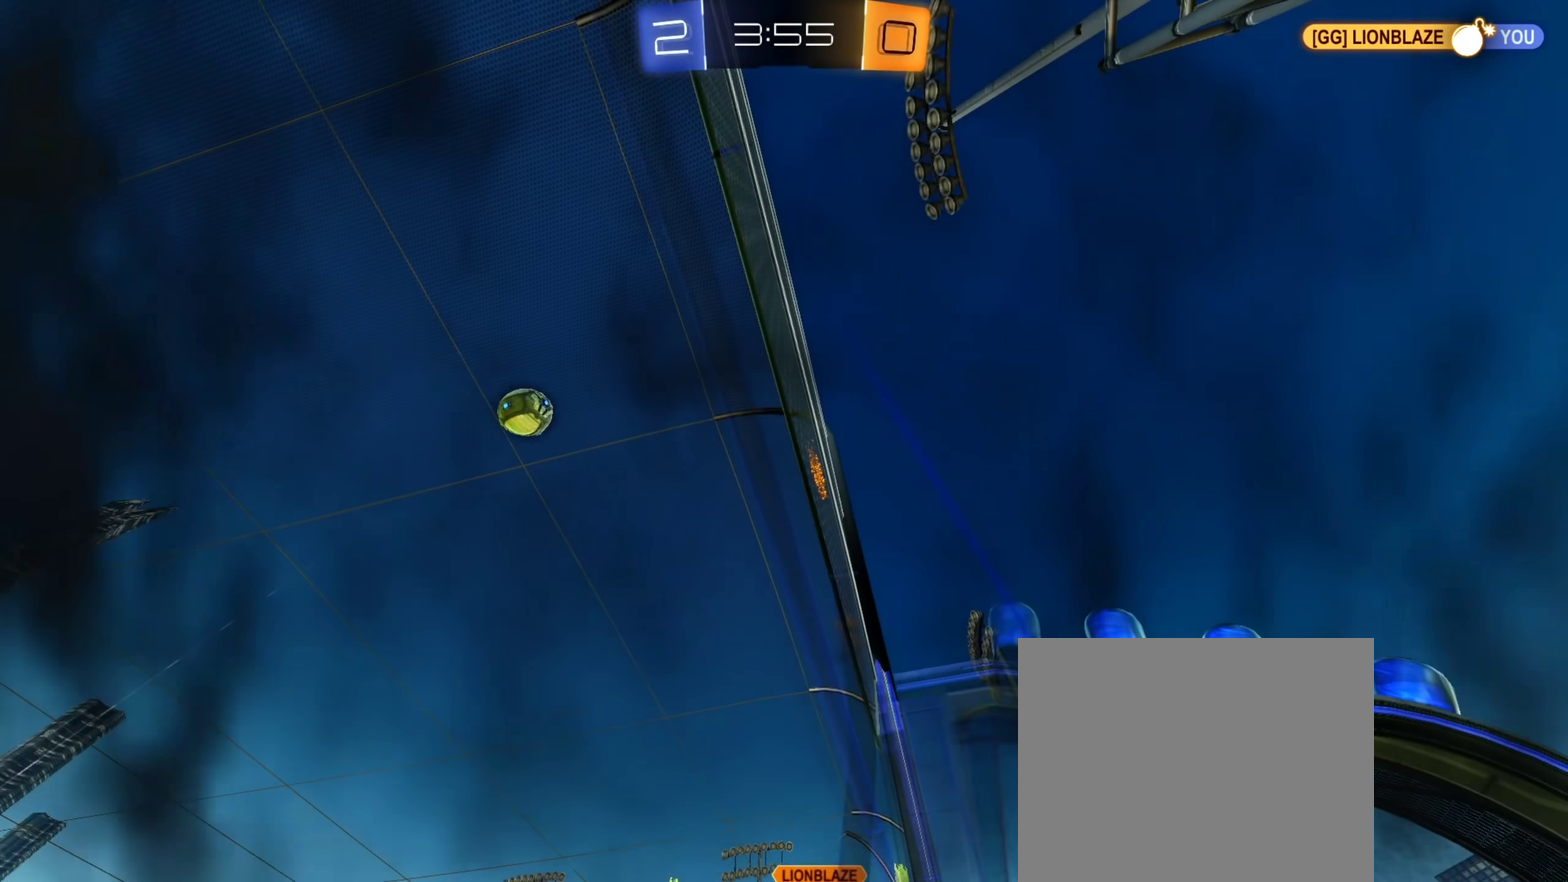
{"dt_ms": 700, "buttons": [], "left_stick": "center", "right_stick": "center", "events": [[16, "left_stick", "center"], [83, "left_stick", "up-left"], [166, "left_stick", "center"], [217, "left_stick", "down-right"], [300, "left_stick", "center"], [367, "left_stick", "up-left"], [417, "left_stick", "center"]]}
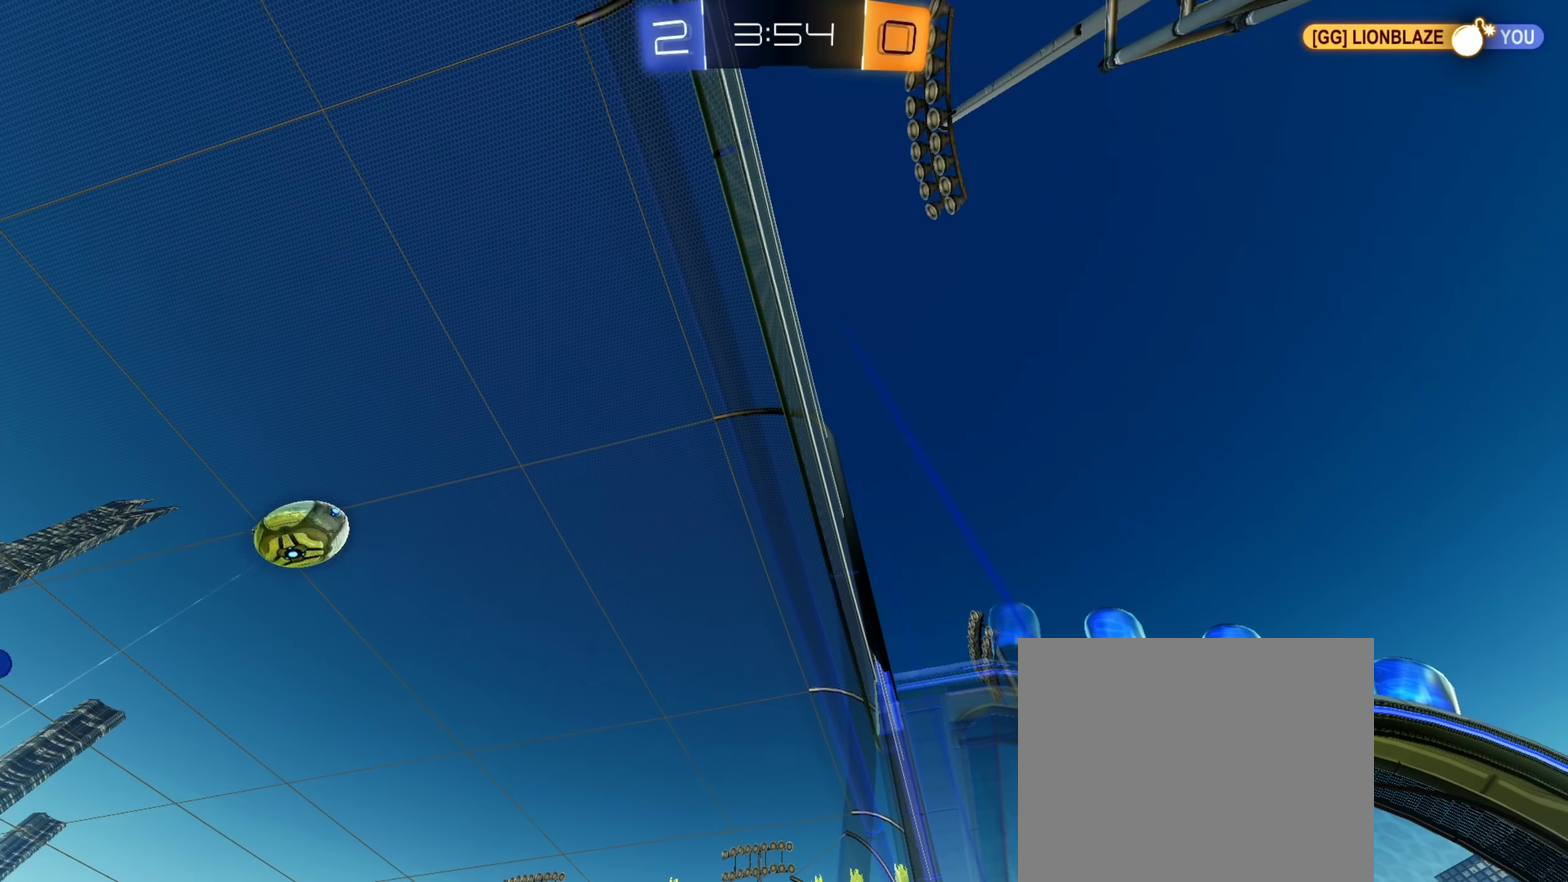
{"dt_ms": 501, "buttons": [], "left_stick": "center", "right_stick": "center", "events": []}
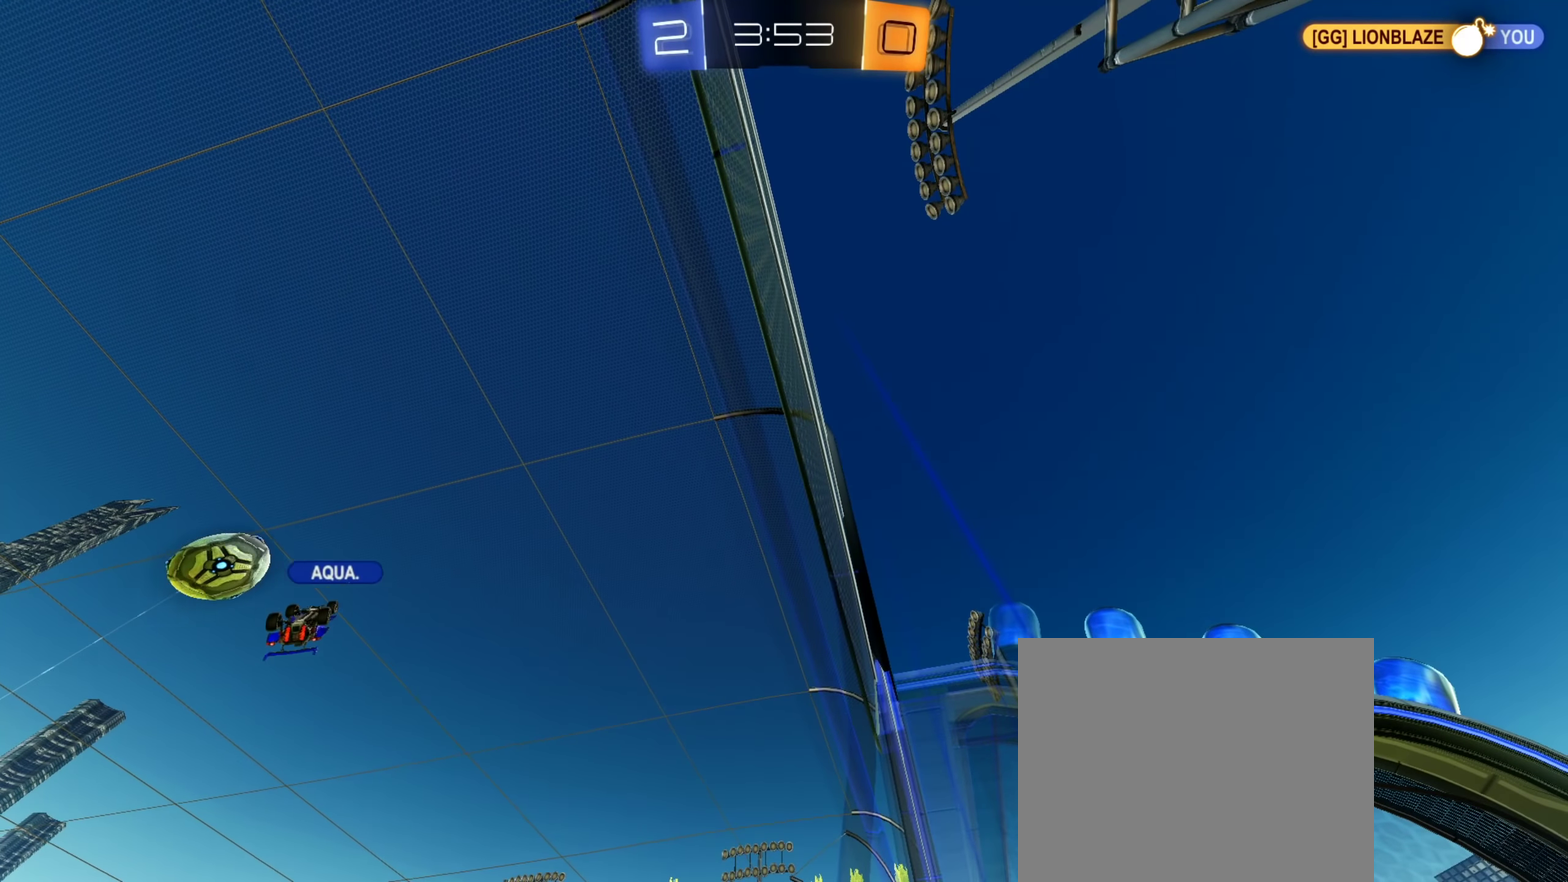
{"dt_ms": 701, "buttons": ["CIRCLE"], "left_stick": "center", "right_stick": "center", "events": [[350, "left_stick", "left"], [400, "left_stick", "center"], [450, "left_stick", "down-right"], [650, "CIRCLE", "down"], [684, "left_stick", "center"]]}
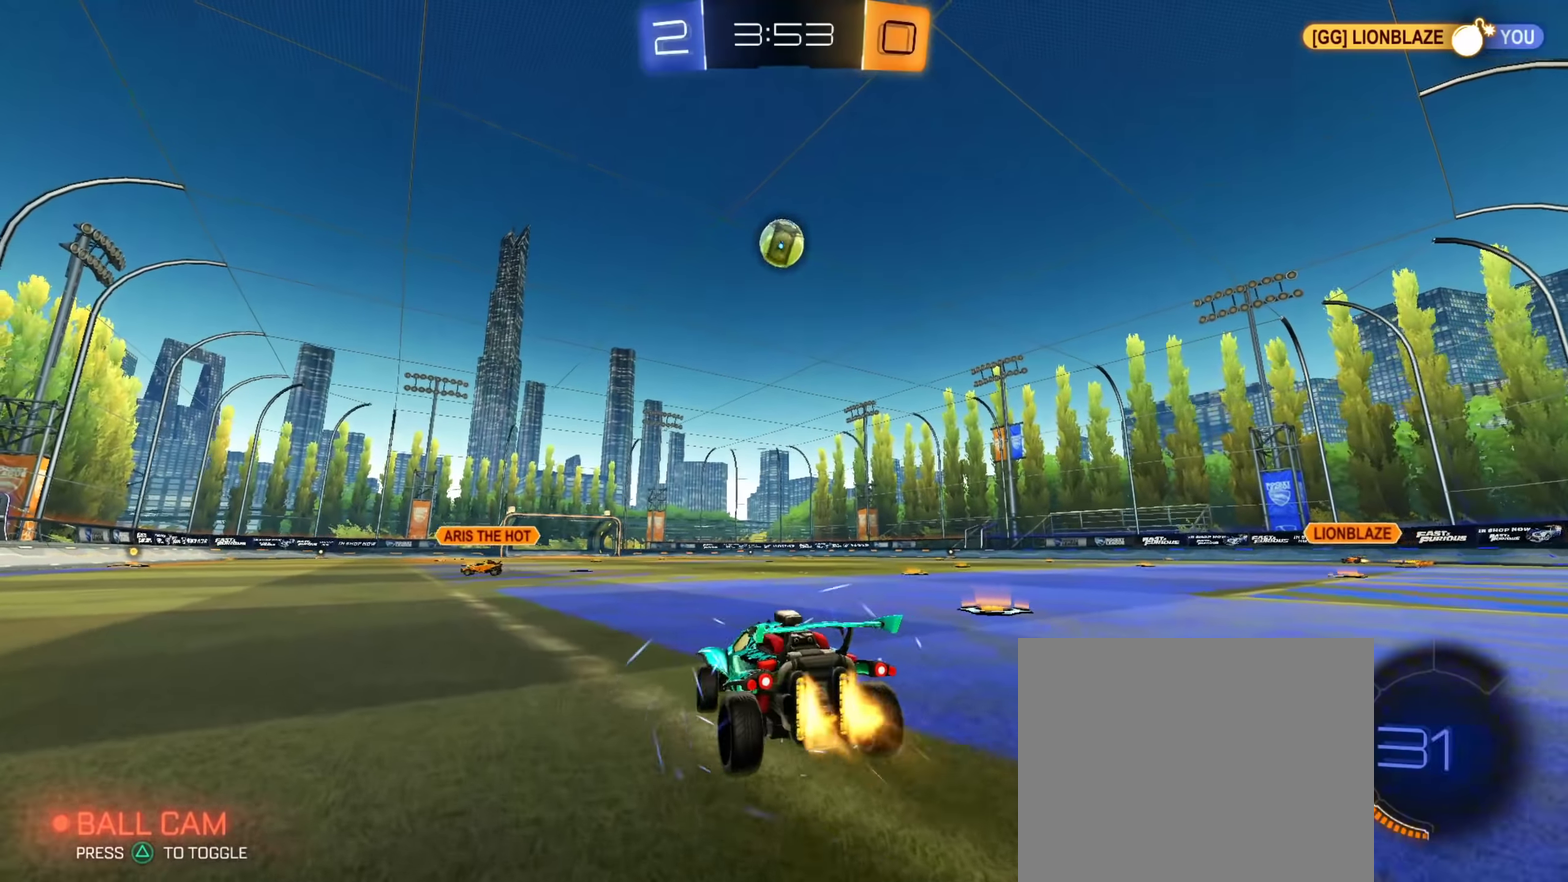
{"dt_ms": 300, "buttons": [], "left_stick": "right", "right_stick": "center", "events": [[133, "CIRCLE", "up"], [133, "left_stick", "down"], [183, "left_stick", "down-right"], [233, "CROSS", "down"], [266, "left_stick", "right"], [300, "CROSS", "up"]]}
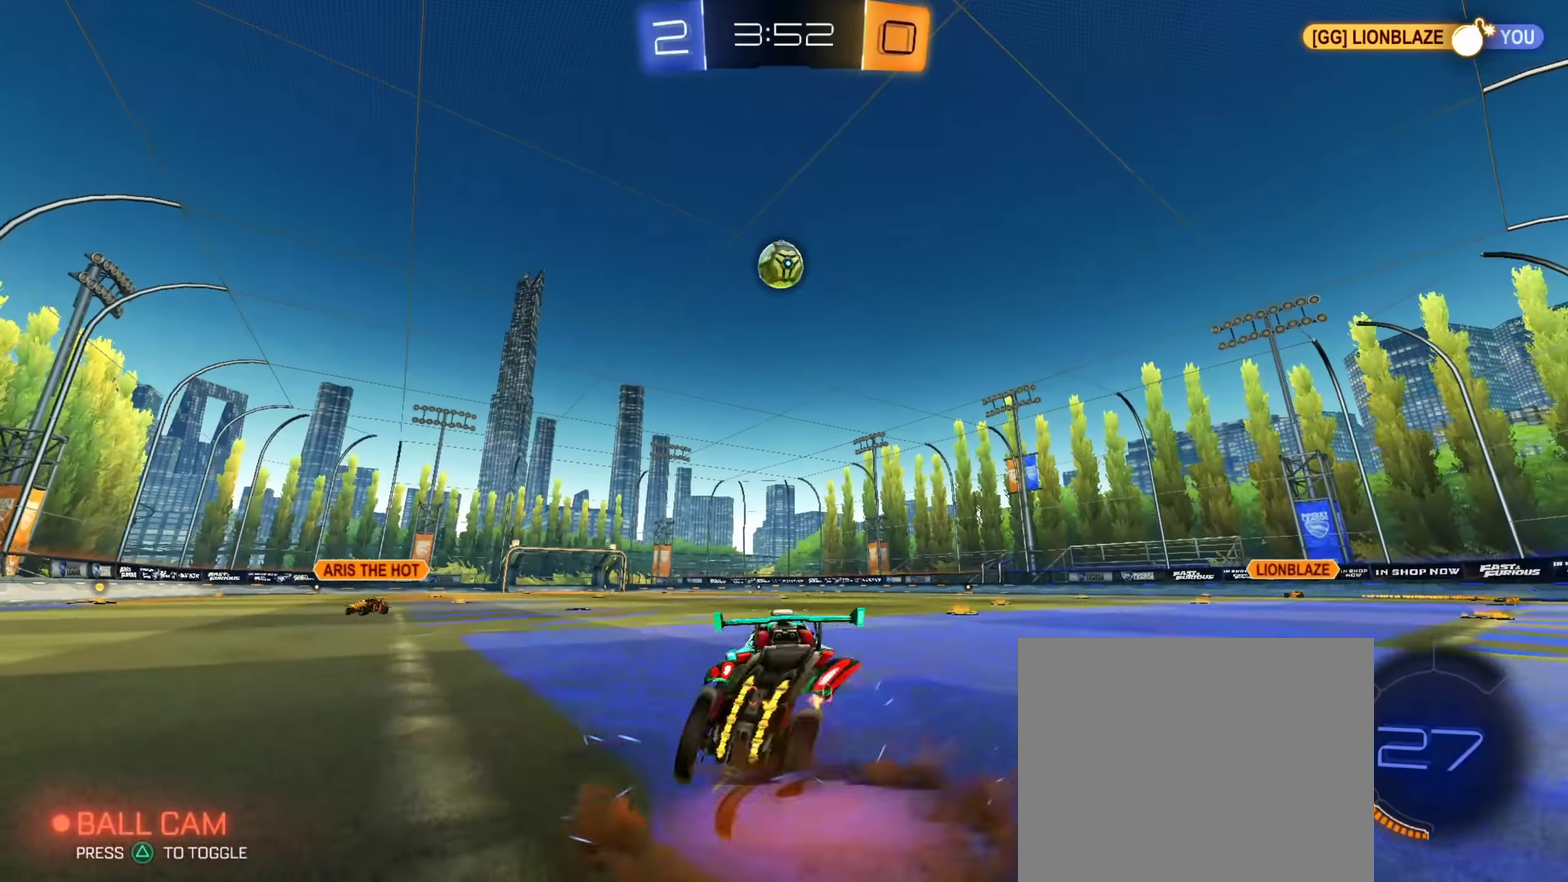
{"dt_ms": 500, "buttons": [], "left_stick": "down-left", "right_stick": "center", "events": [[17, "left_stick", "up-right"], [50, "CIRCLE", "down"], [50, "CROSS", "down"], [100, "left_stick", "down"], [117, "TRIANGLE", "down"], [167, "CIRCLE", "up"], [200, "CROSS", "up"], [233, "TRIANGLE", "up"], [417, "left_stick", "down-left"]]}
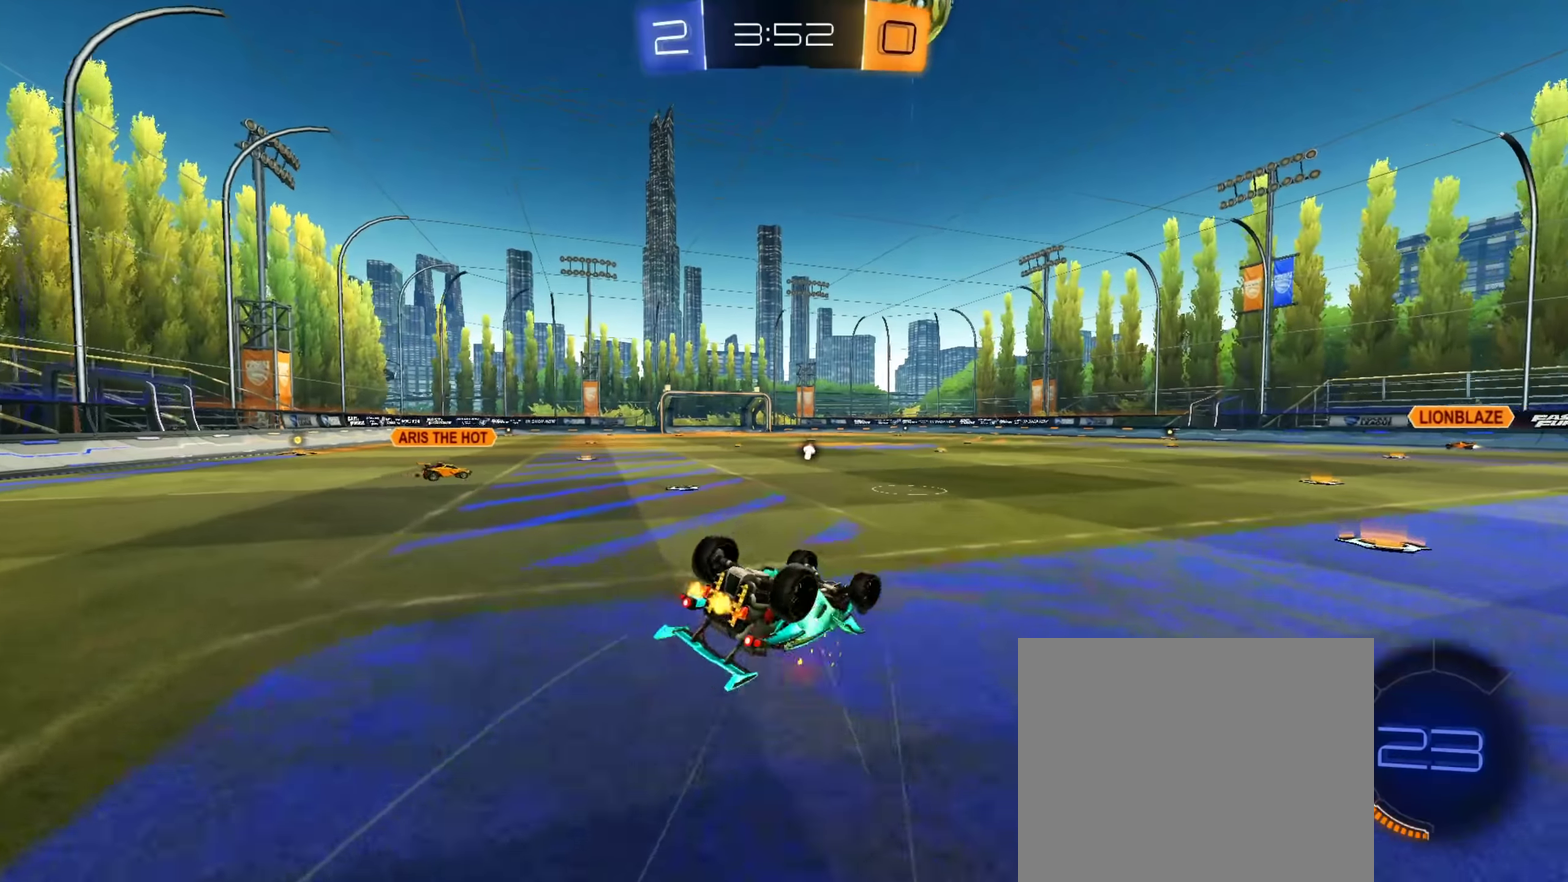
{"dt_ms": 301, "buttons": [], "left_stick": "down-left", "right_stick": "center", "events": []}
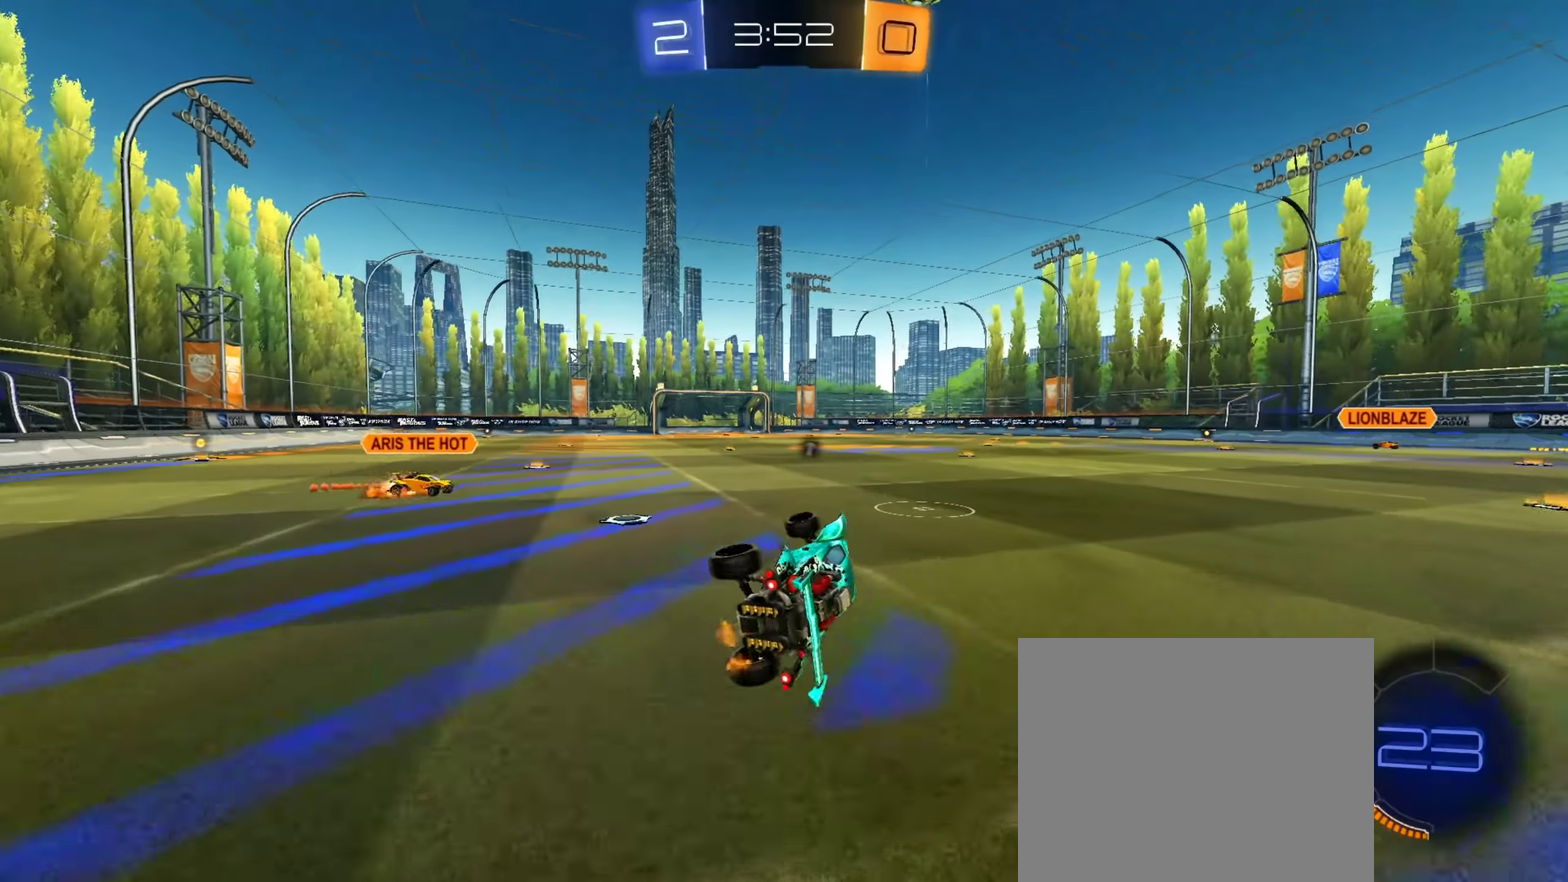
{"dt_ms": 901, "buttons": [], "left_stick": "down-right", "right_stick": "center", "events": [[50, "left_stick", "center"], [150, "L2", "down"], [166, "left_stick", "right"], [467, "L2", "up"], [667, "left_stick", "center"], [884, "left_stick", "down-right"]]}
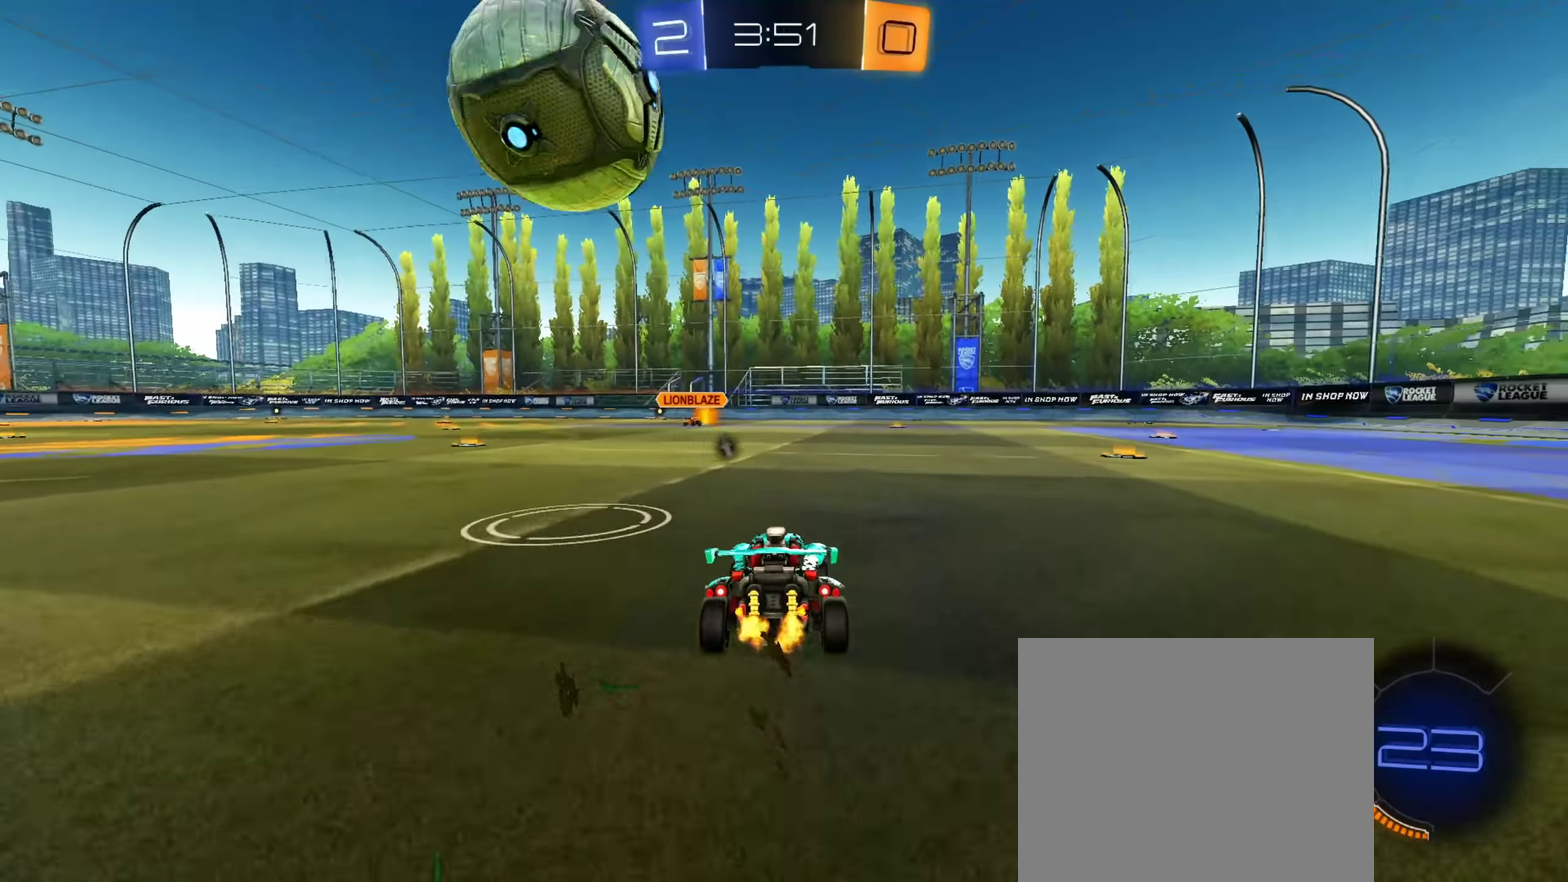
{"dt_ms": 300, "buttons": ["CIRCLE"], "left_stick": "down-right", "right_stick": "center", "events": [[33, "left_stick", "center"], [116, "left_stick", "down-right"], [250, "CIRCLE", "down"]]}
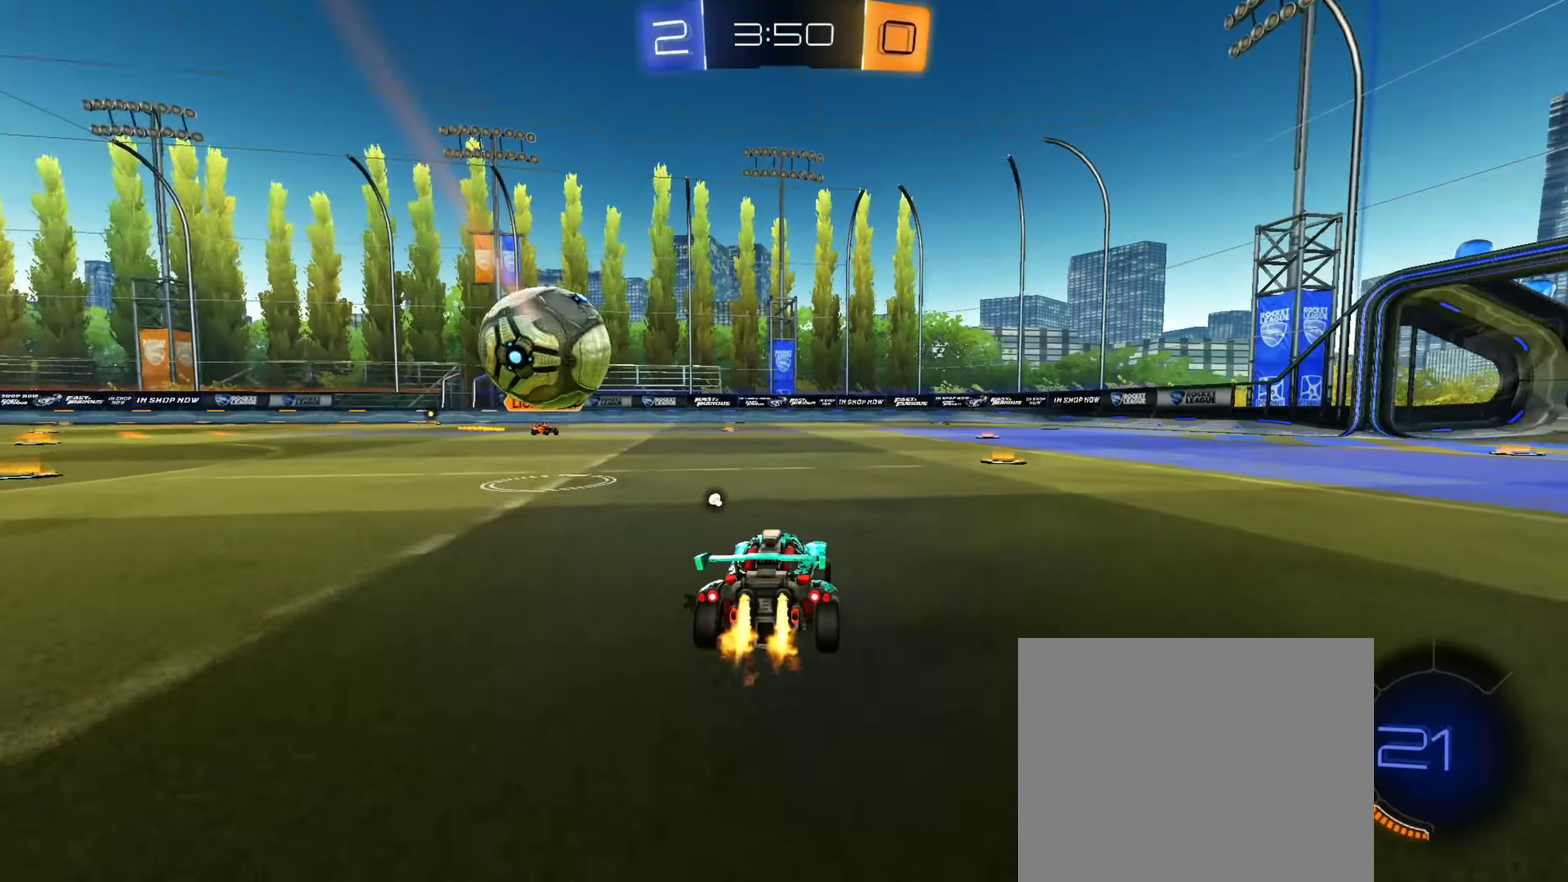
{"dt_ms": 584, "buttons": ["CROSS", "L2"], "left_stick": "center", "right_stick": "center", "events": [[50, "TRIANGLE", "down"], [167, "TRIANGLE", "up"], [200, "left_stick", "down"], [267, "CIRCLE", "up"], [367, "CROSS", "down"], [367, "L2", "down"], [584, "left_stick", "center"]]}
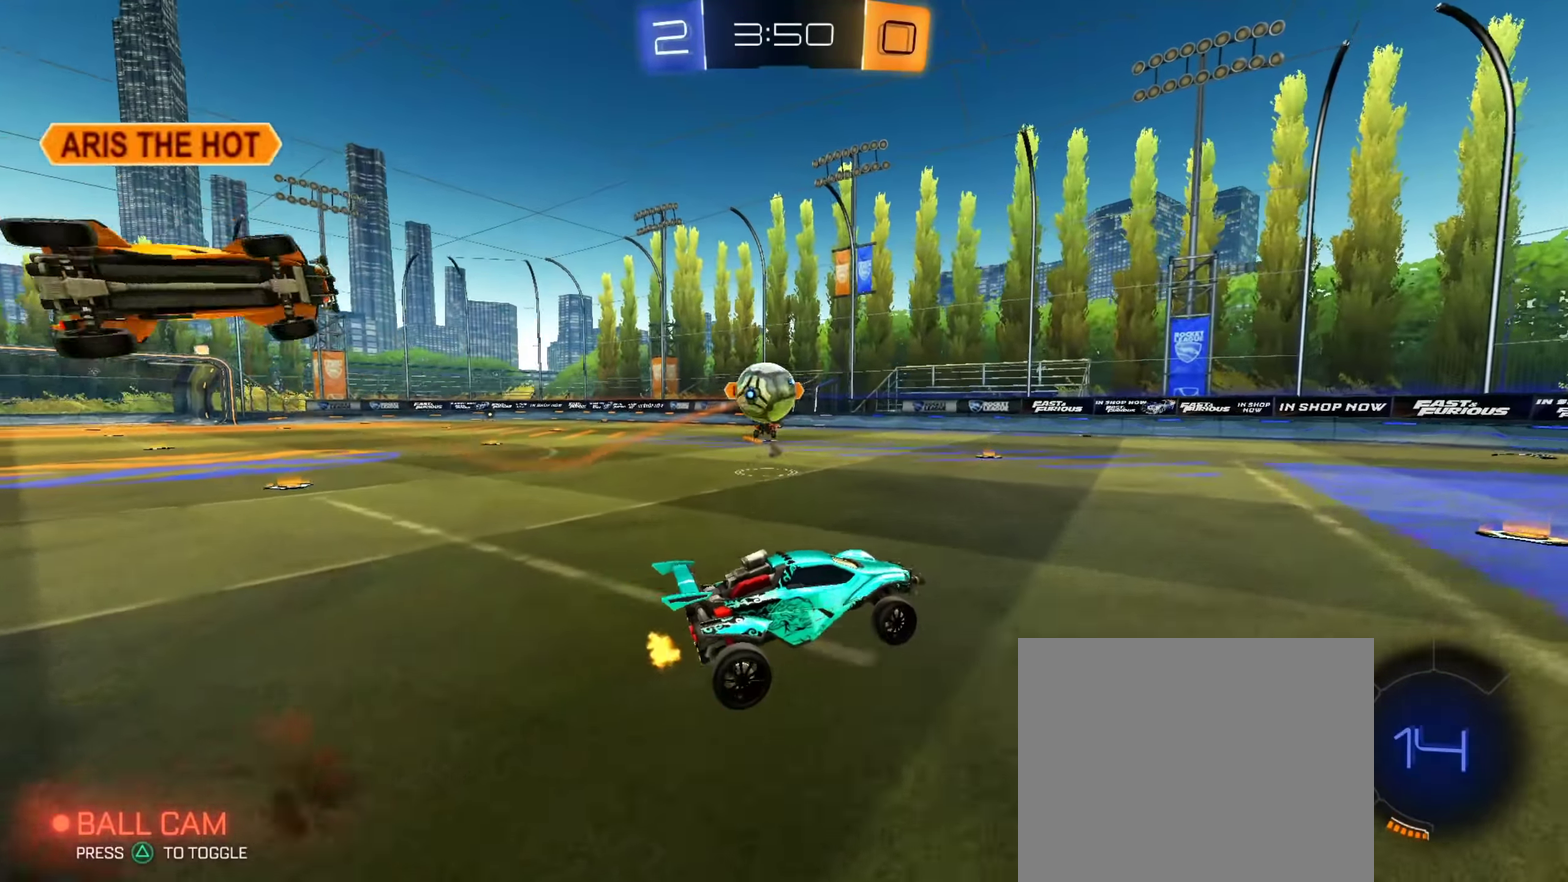
{"dt_ms": 400, "buttons": ["CIRCLE"], "left_stick": "down", "right_stick": "center", "events": [[33, "CROSS", "up"], [33, "L2", "up"], [150, "left_stick", "up-left"], [183, "TRIANGLE", "down"], [200, "CROSS", "down"], [300, "TRIANGLE", "up"], [300, "left_stick", "down"], [333, "CIRCLE", "down"], [333, "CROSS", "up"]]}
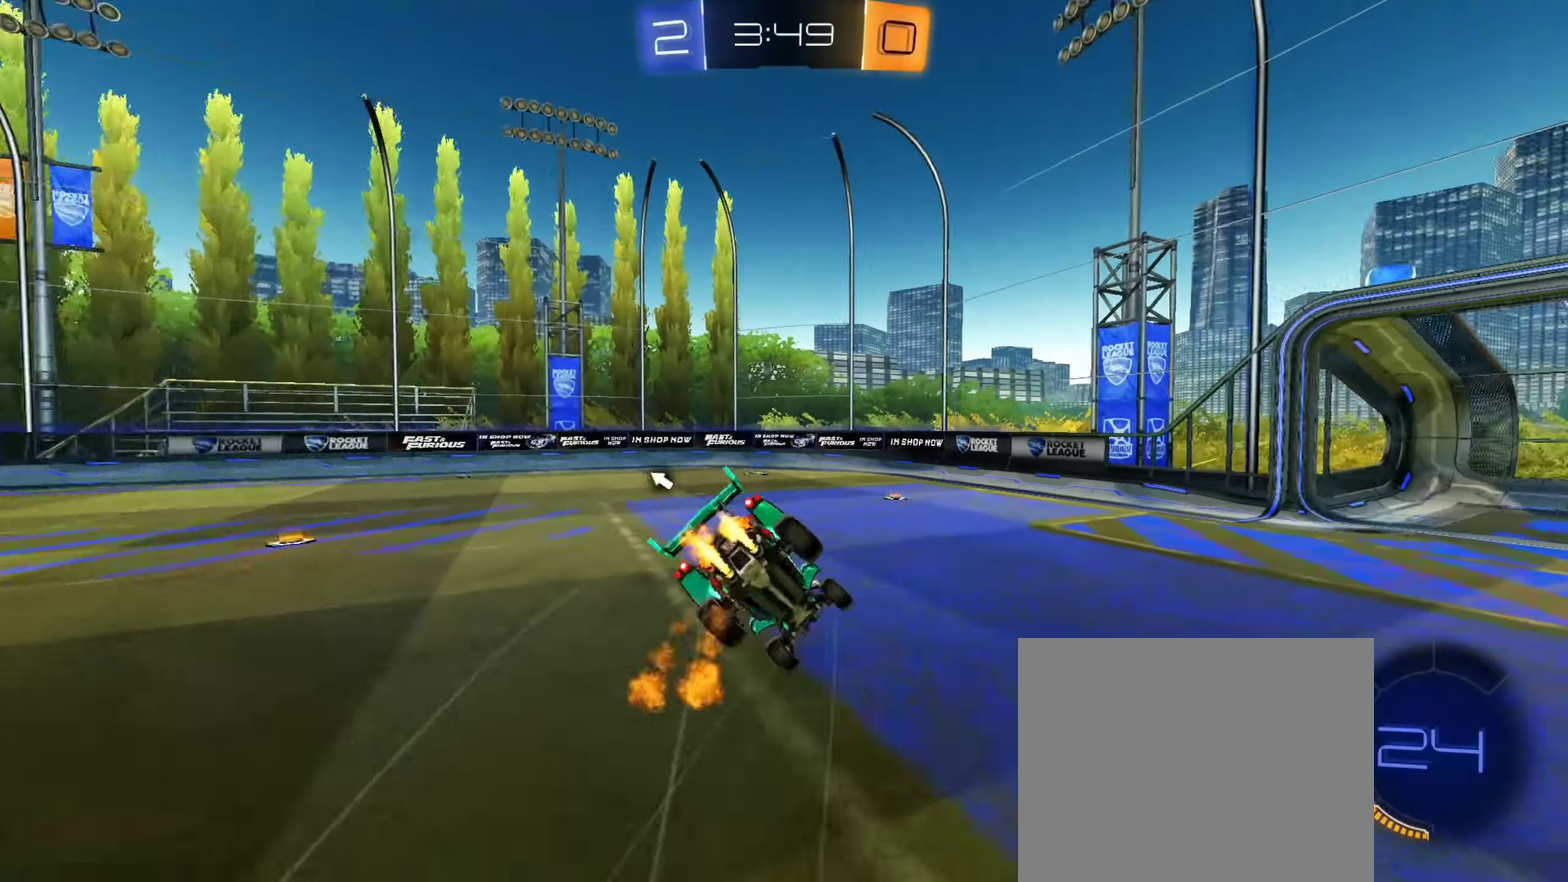
{"dt_ms": 701, "buttons": [], "left_stick": "down", "right_stick": "center", "events": [[67, "CIRCLE", "up"], [501, "TRIANGLE", "down"], [584, "CIRCLE", "down"], [617, "TRIANGLE", "up"], [701, "CIRCLE", "up"]]}
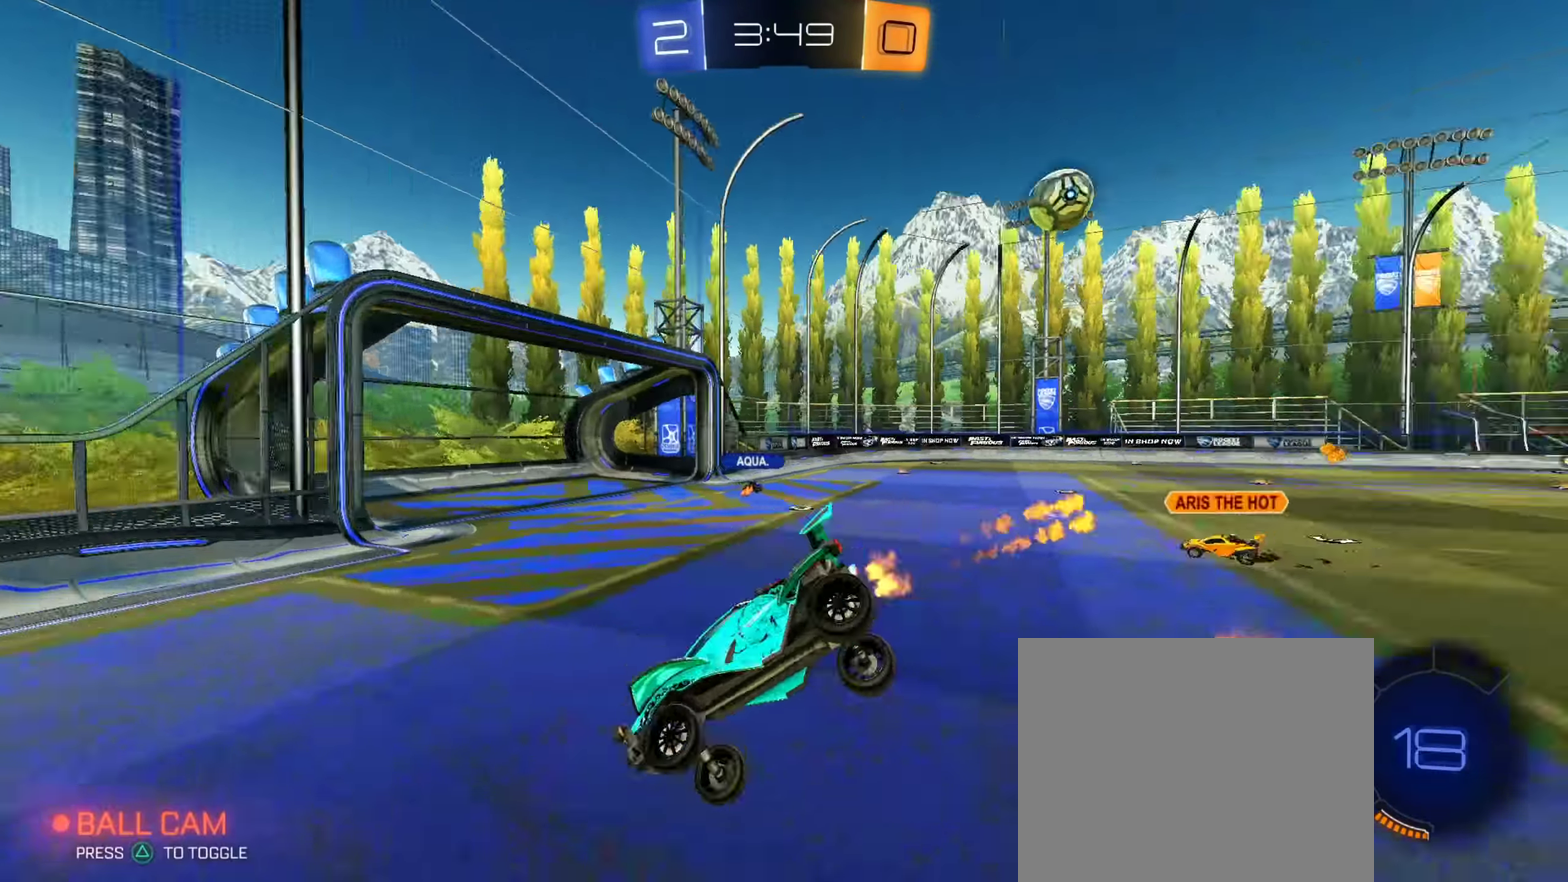
{"dt_ms": 300, "buttons": [], "left_stick": "center", "right_stick": "center", "events": [[67, "left_stick", "center"]]}
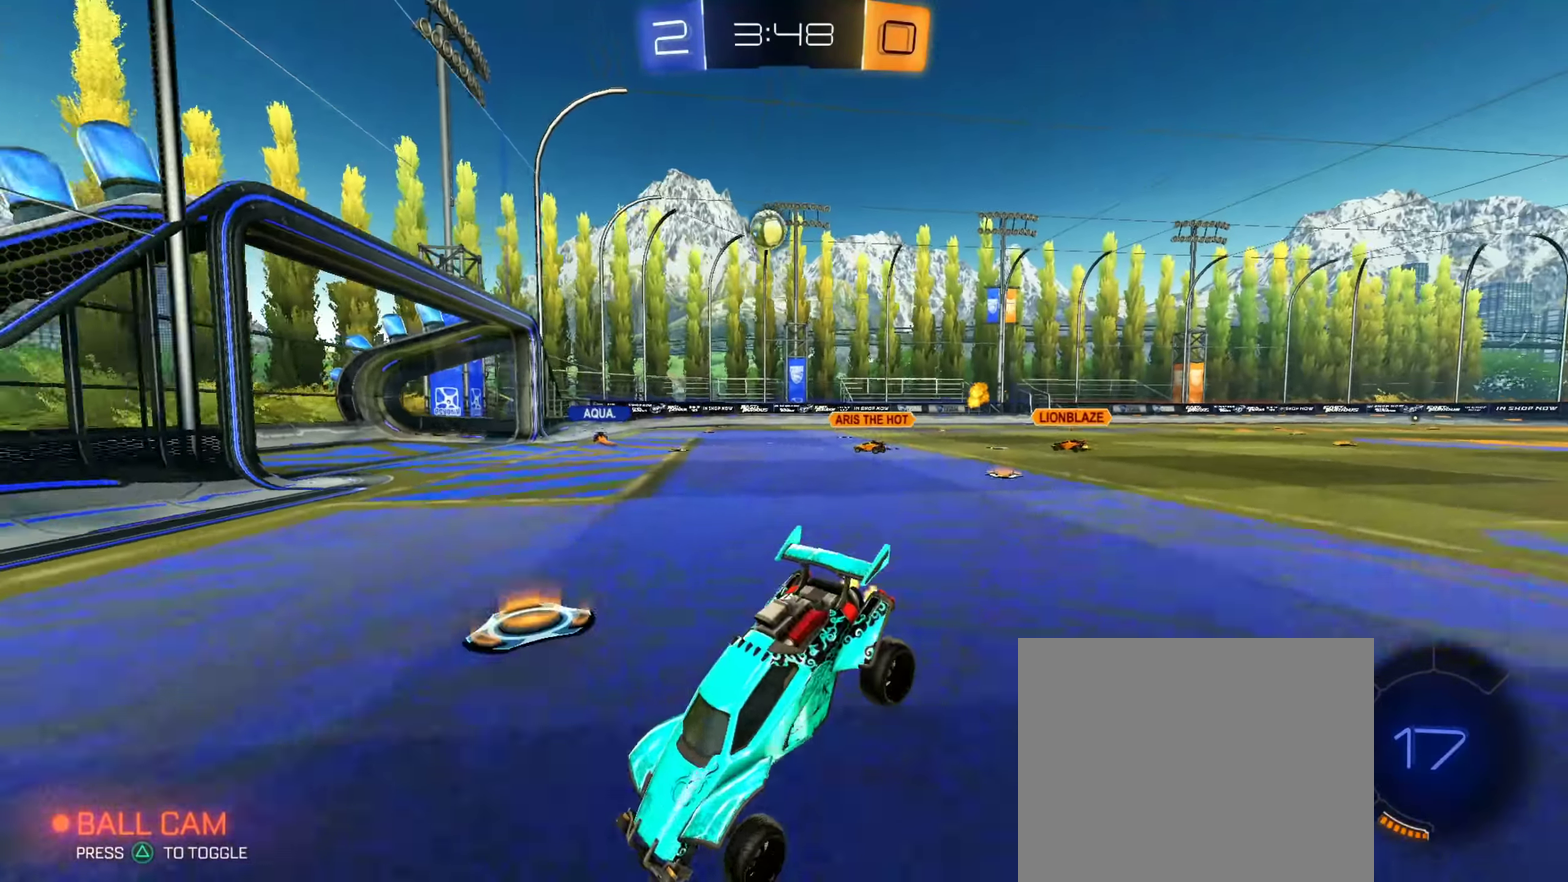
{"dt_ms": 501, "buttons": [], "left_stick": "down-right", "right_stick": "center", "events": [[17, "left_stick", "down-right"]]}
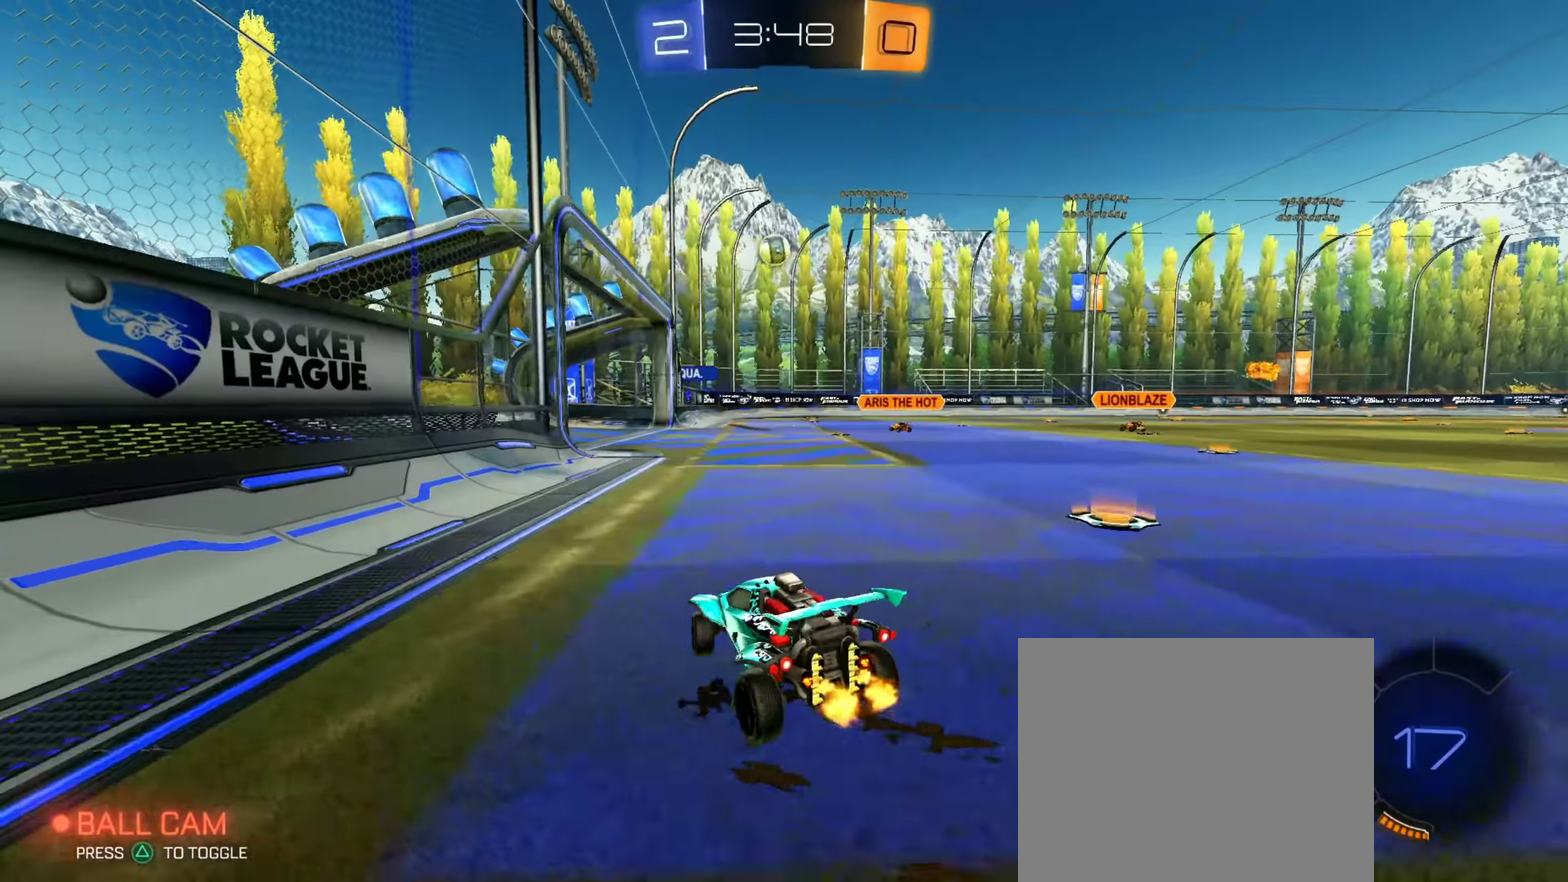
{"dt_ms": 300, "buttons": [], "left_stick": "down-right", "right_stick": "center", "events": []}
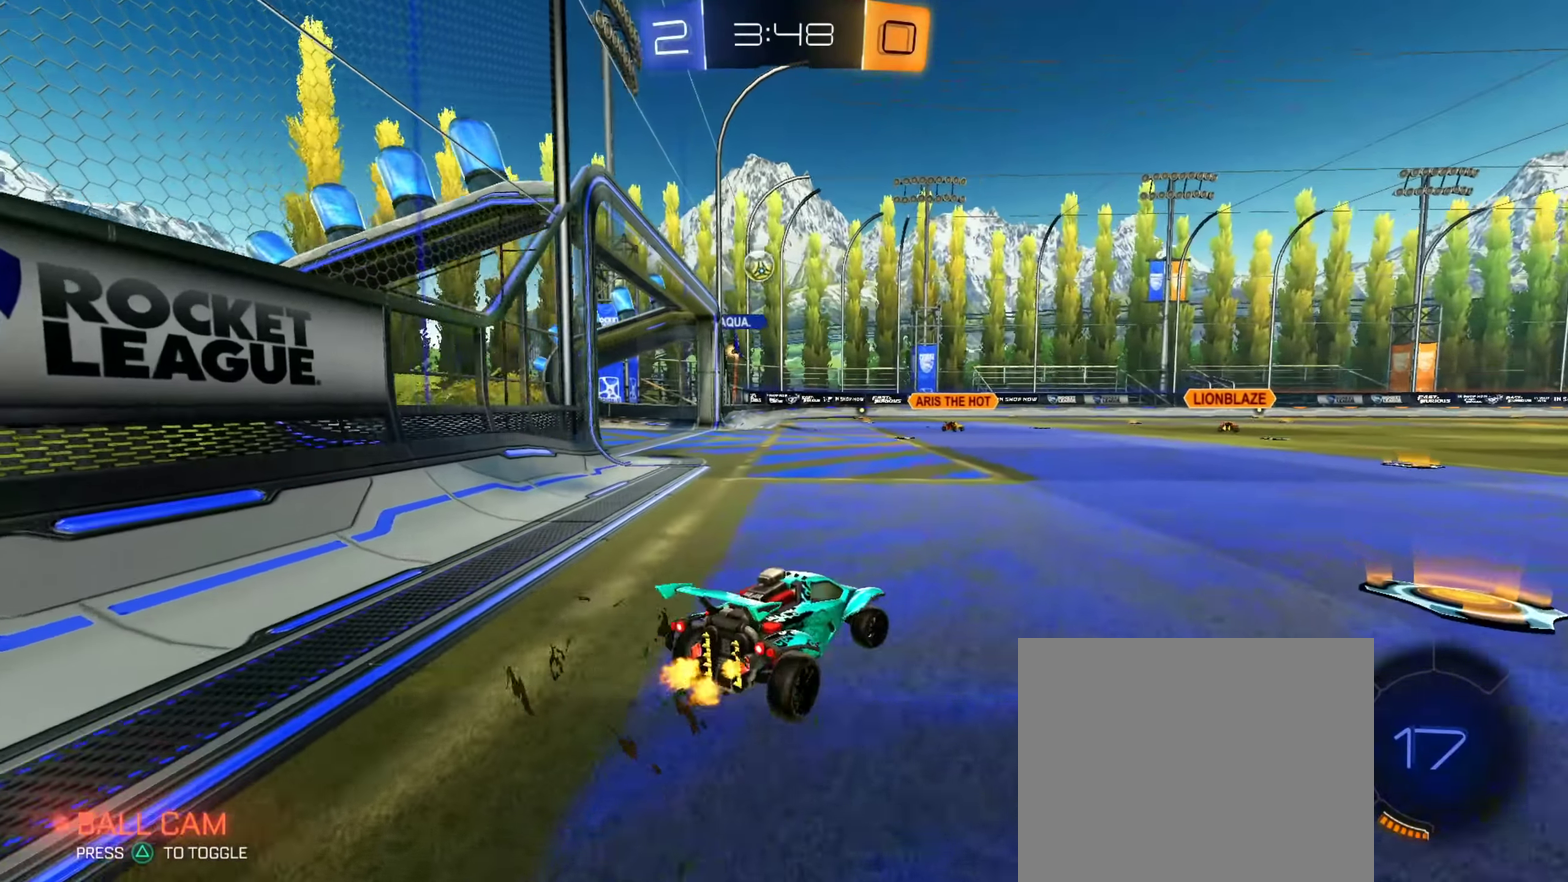
{"dt_ms": 701, "buttons": [], "left_stick": "center", "right_stick": "center", "events": [[367, "left_stick", "center"]]}
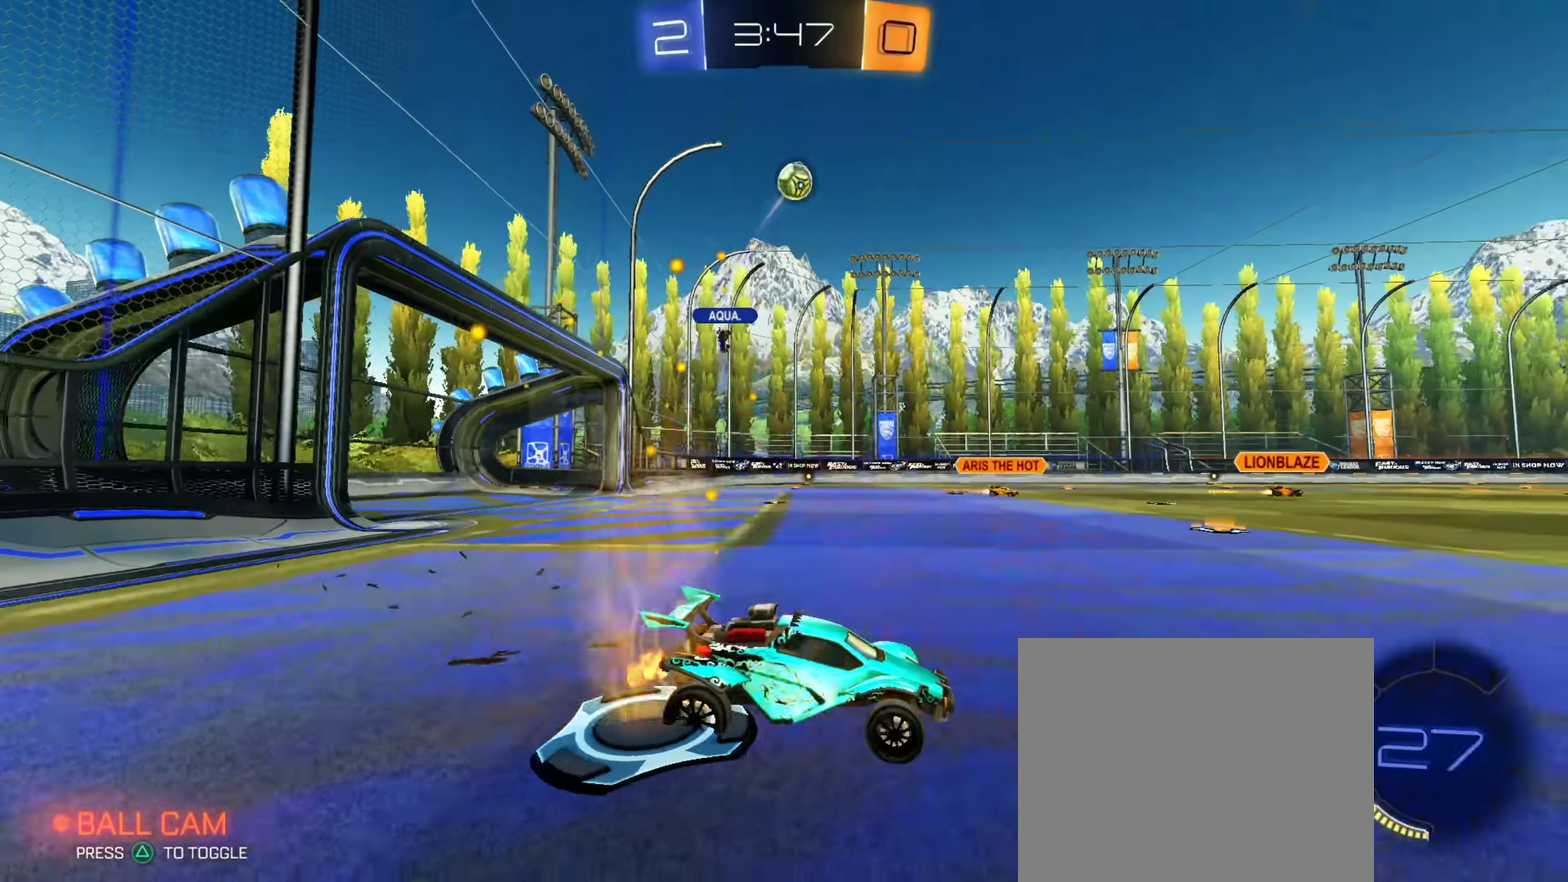
{"dt_ms": 400, "buttons": [], "left_stick": "center", "right_stick": "center", "events": [[83, "left_stick", "left"], [383, "left_stick", "center"]]}
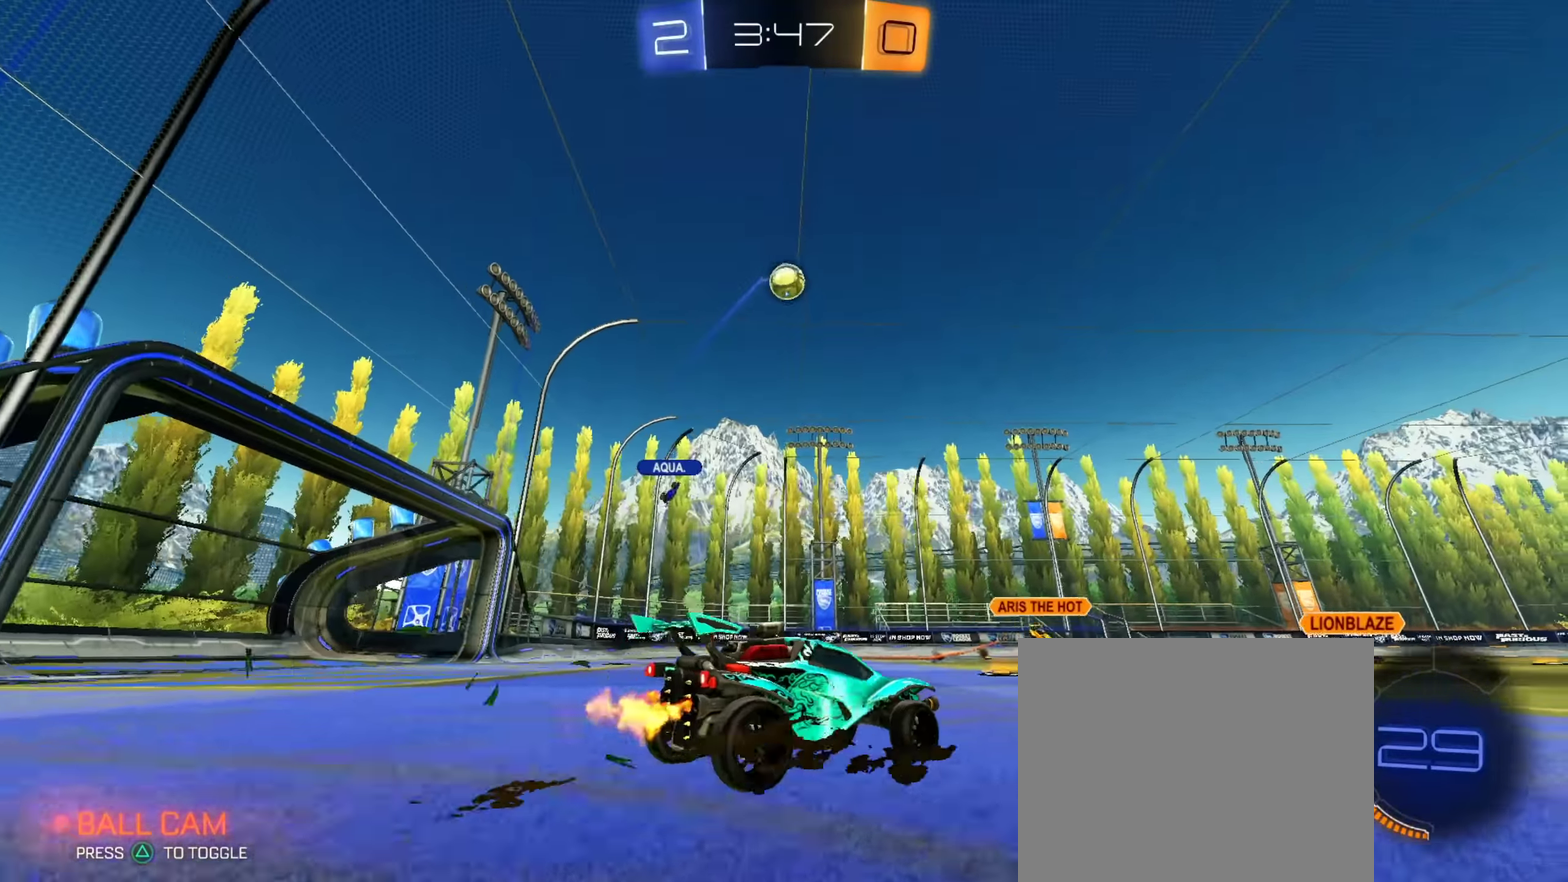
{"dt_ms": 801, "buttons": [], "left_stick": "down-right", "right_stick": "center", "events": [[484, "left_stick", "down-left"], [551, "CROSS", "down"], [551, "left_stick", "down"], [767, "left_stick", "down-right"], [784, "CROSS", "up"]]}
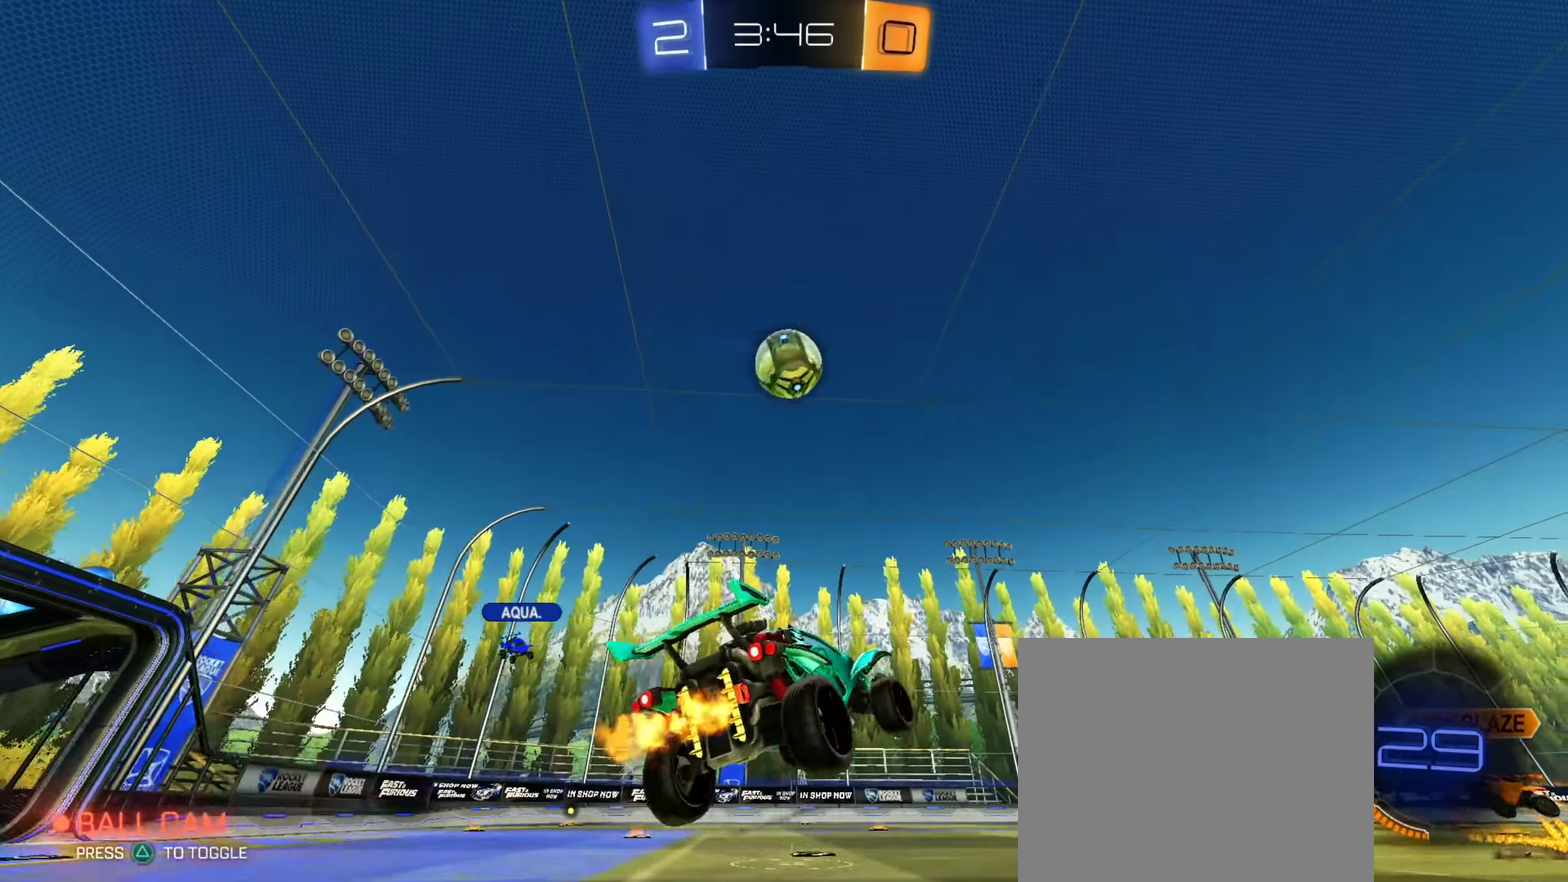
{"dt_ms": 300, "buttons": ["CIRCLE"], "left_stick": "center", "right_stick": "center", "events": [[50, "CIRCLE", "down"], [150, "left_stick", "center"]]}
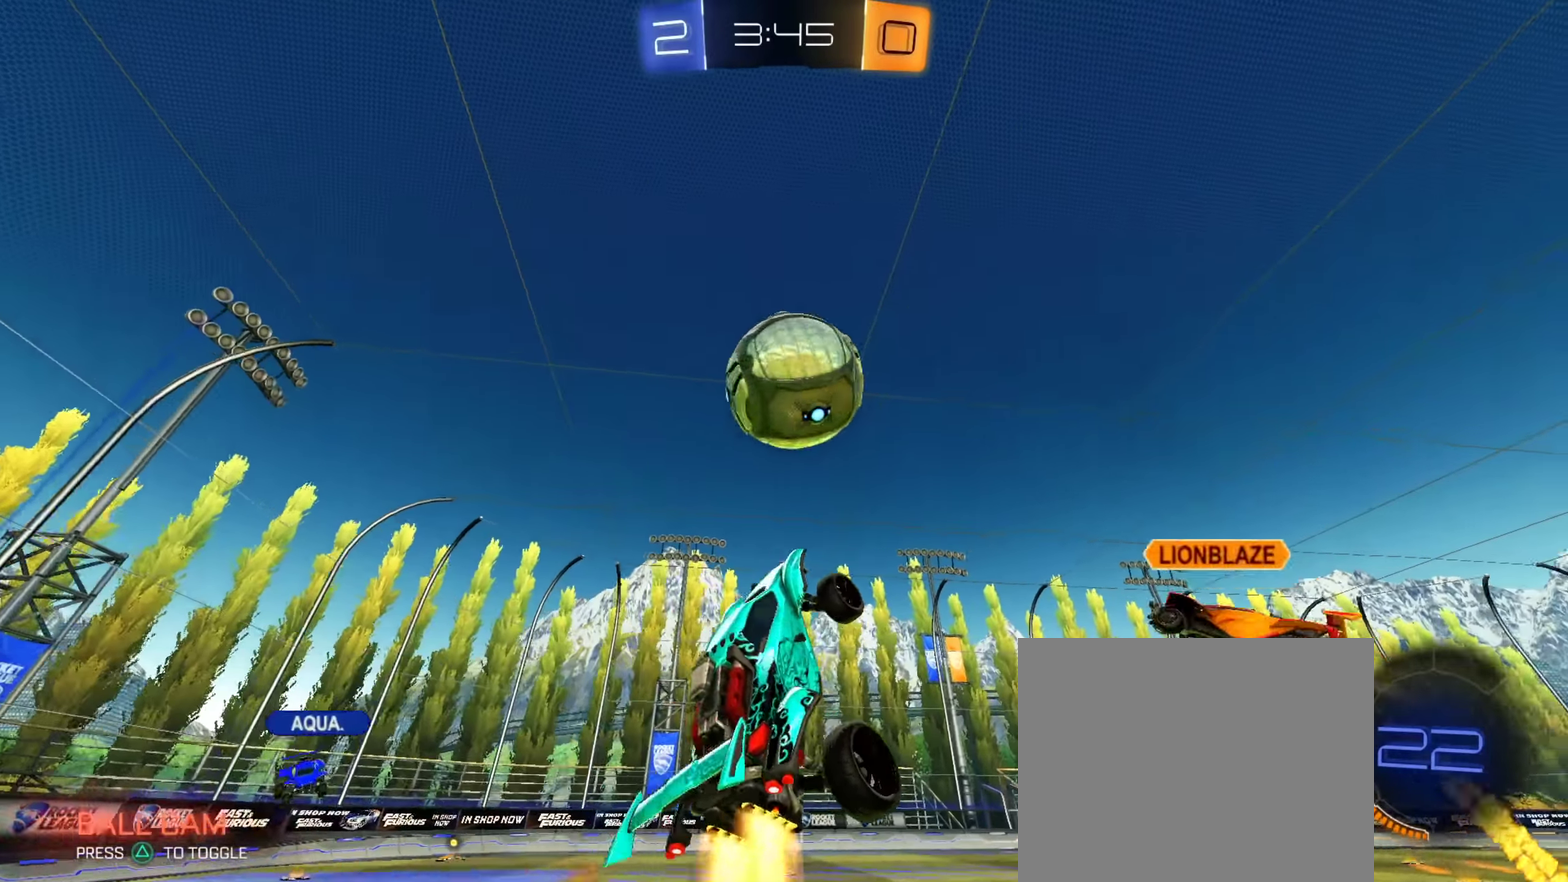
{"dt_ms": 601, "buttons": [], "left_stick": "down", "right_stick": "center", "events": [[67, "left_stick", "down"], [150, "CIRCLE", "up"], [150, "CROSS", "down"], [267, "CROSS", "up"]]}
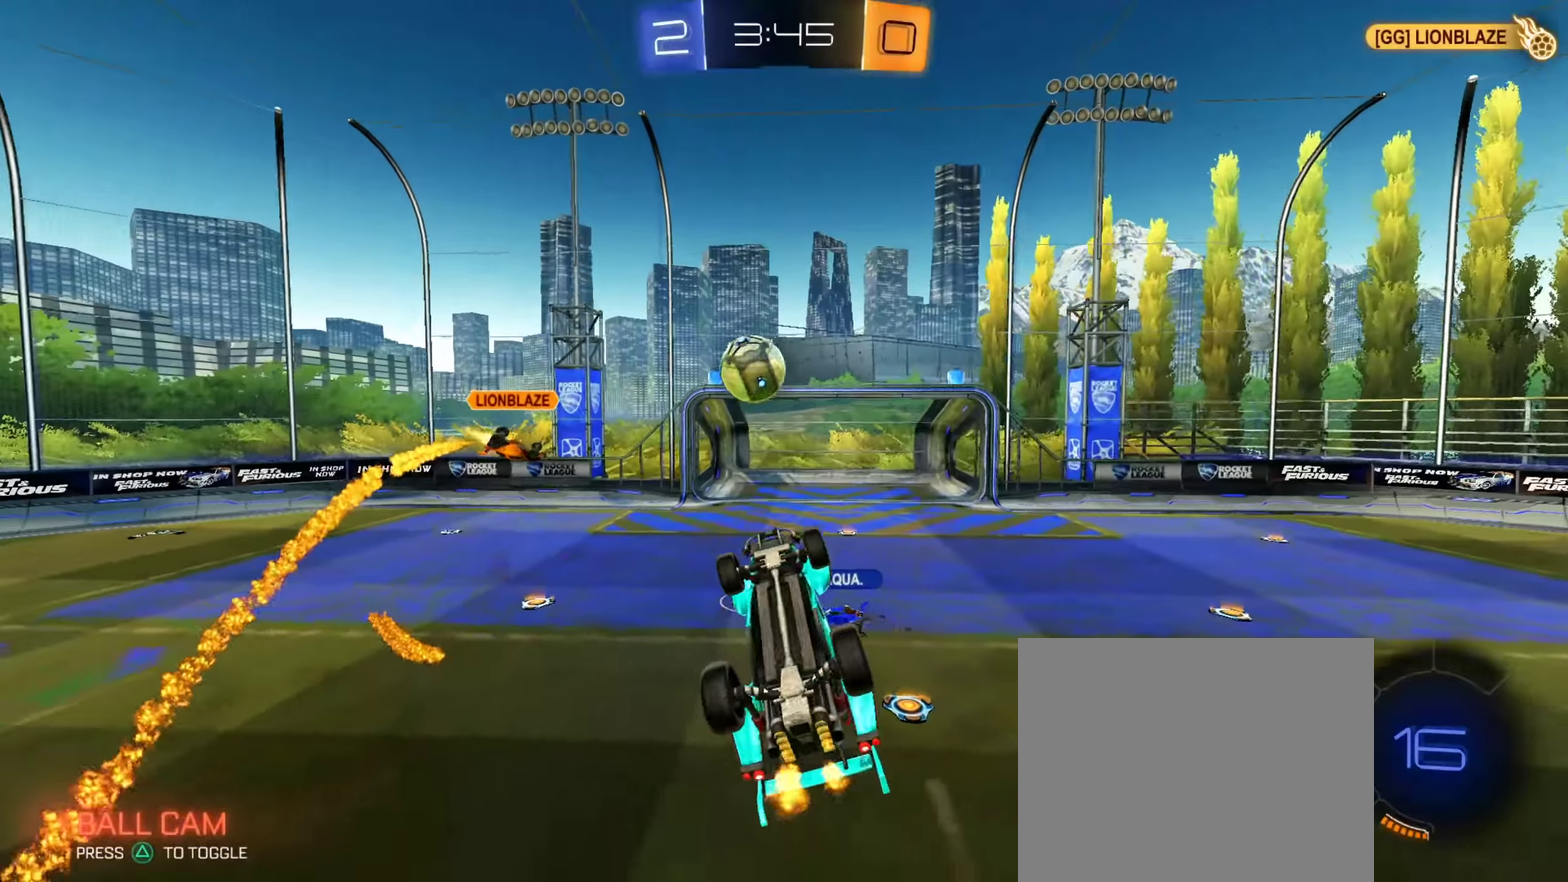
{"dt_ms": 400, "buttons": ["CIRCLE"], "left_stick": "center", "right_stick": "center", "events": [[50, "left_stick", "center"], [133, "left_stick", "down-left"], [167, "CIRCLE", "down"], [267, "left_stick", "down"], [350, "left_stick", "center"]]}
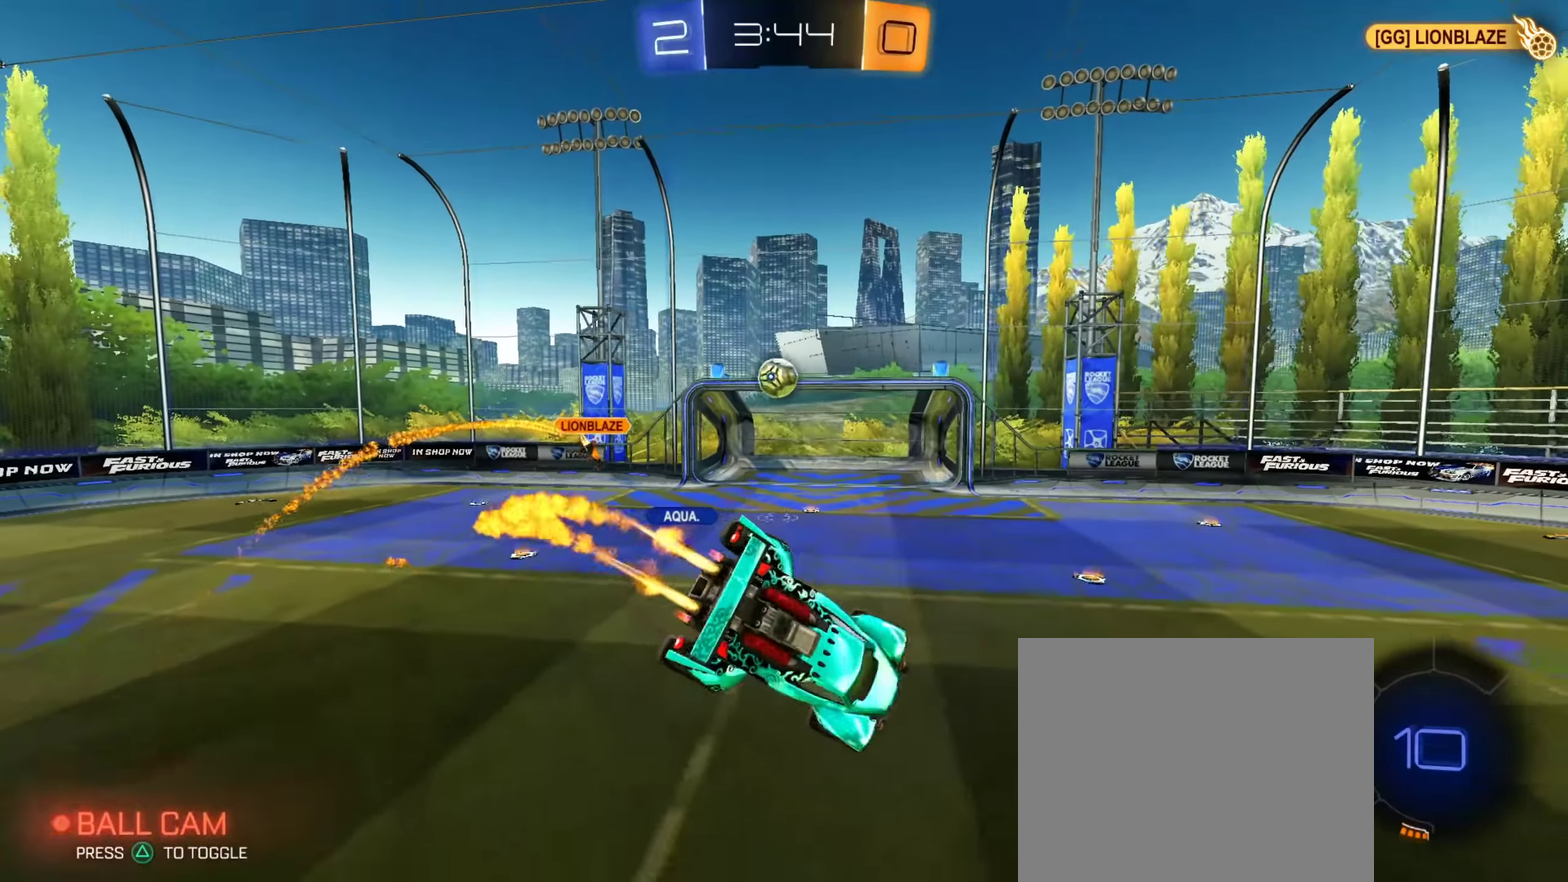
{"dt_ms": 501, "buttons": ["CIRCLE"], "left_stick": "center", "right_stick": "center", "events": [[100, "left_stick", "down-right"], [250, "left_stick", "center"], [267, "TRIANGLE", "down"], [300, "CIRCLE", "up"], [351, "CIRCLE", "down"], [417, "TRIANGLE", "up"]]}